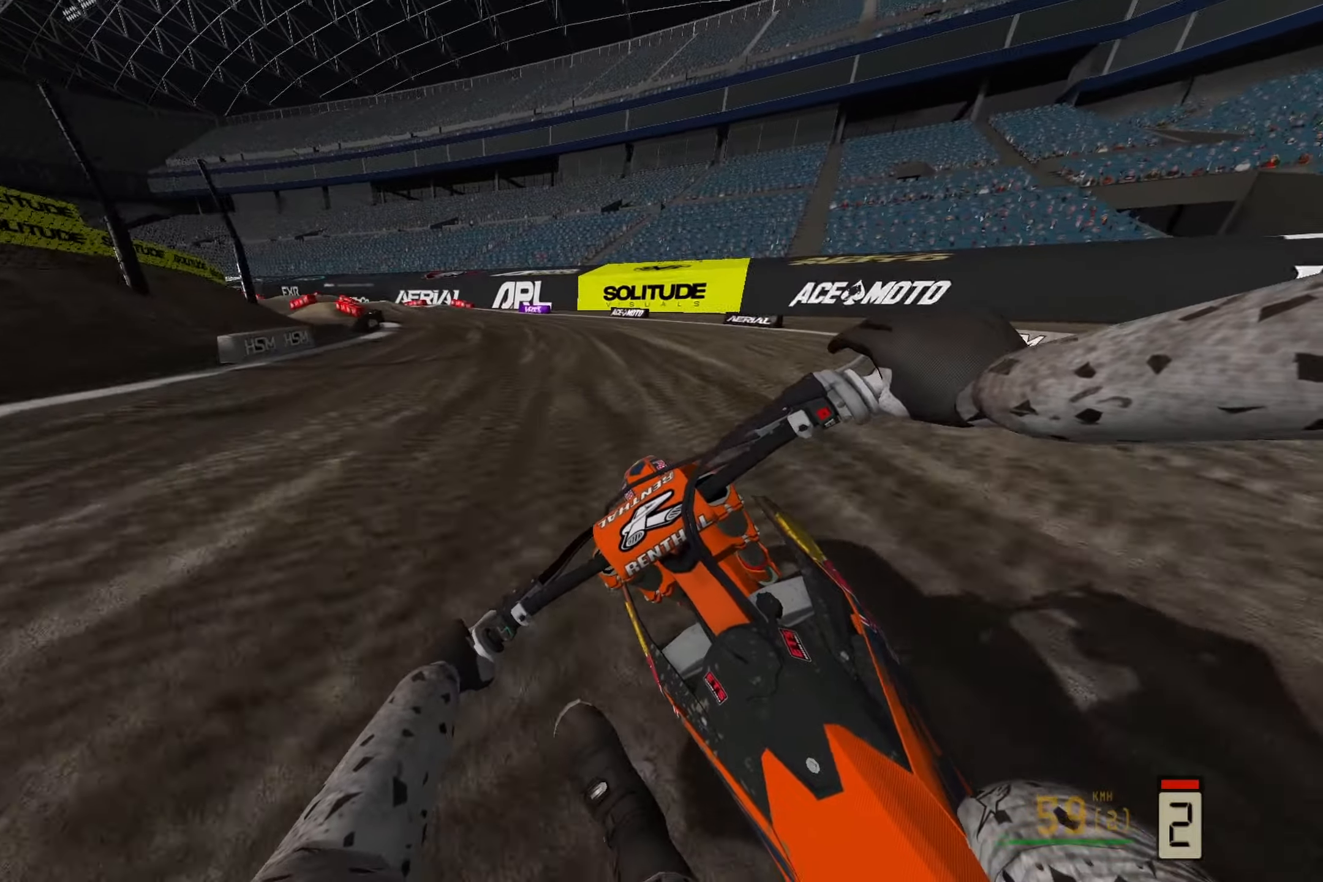
Gameplay with a controller (PlayStation layout); each line is a JSON object with the inputs held at the frame after it. "events" lists button and stick changes between this image and that frame as [ms after this image, input, new state], when the widget could be followed in between.
{"buttons": [], "left_stick": "up-left", "right_stick": "down-left", "events": [[117, "L2", "down"], [283, "R2", "up"], [300, "L2", "up"], [350, "R3", "down"], [500, "R3", "up"]]}
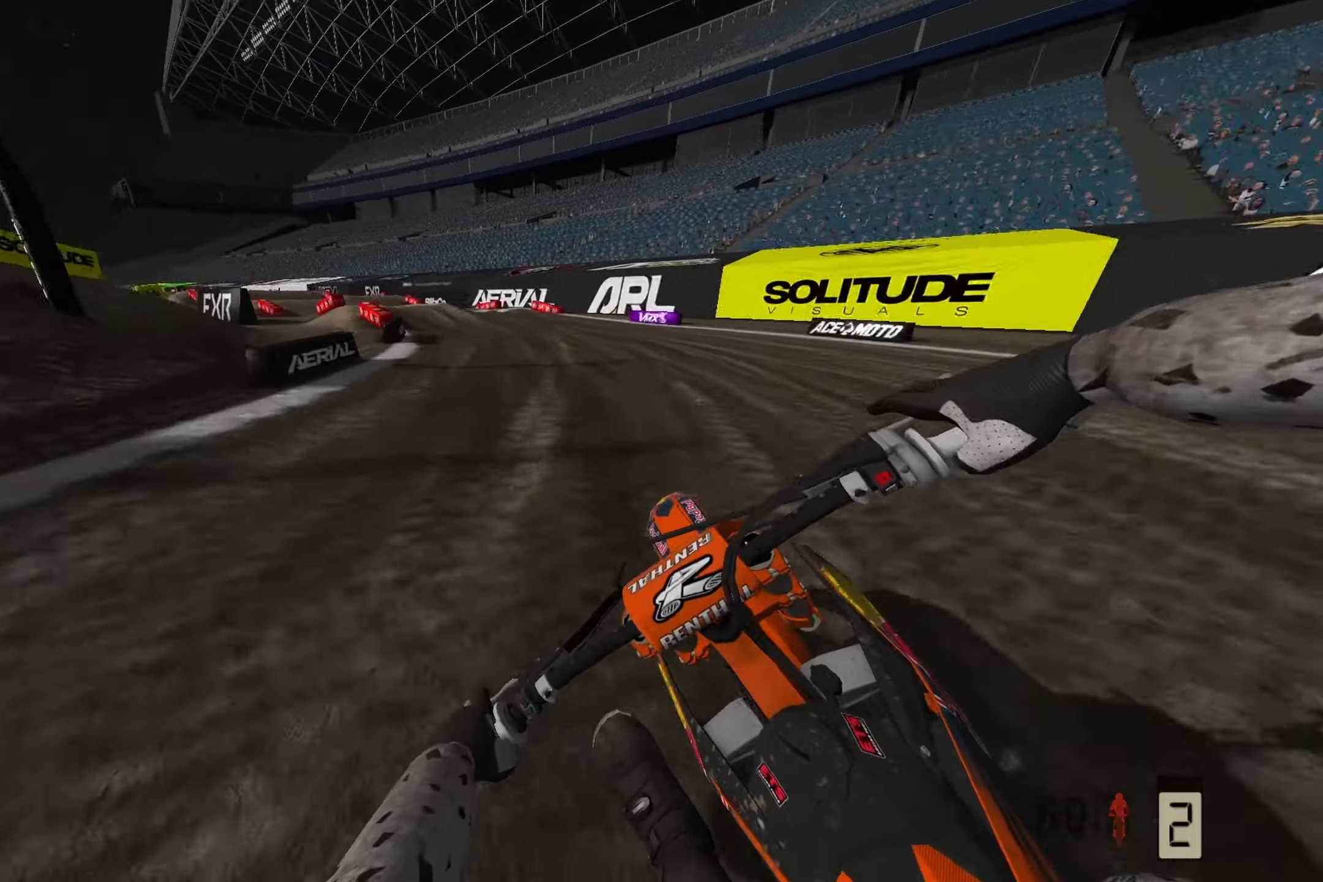
{"buttons": [], "left_stick": "left", "right_stick": "down-left", "events": [[83, "left_stick", "left"], [150, "R2", "down"], [300, "R2", "up"]]}
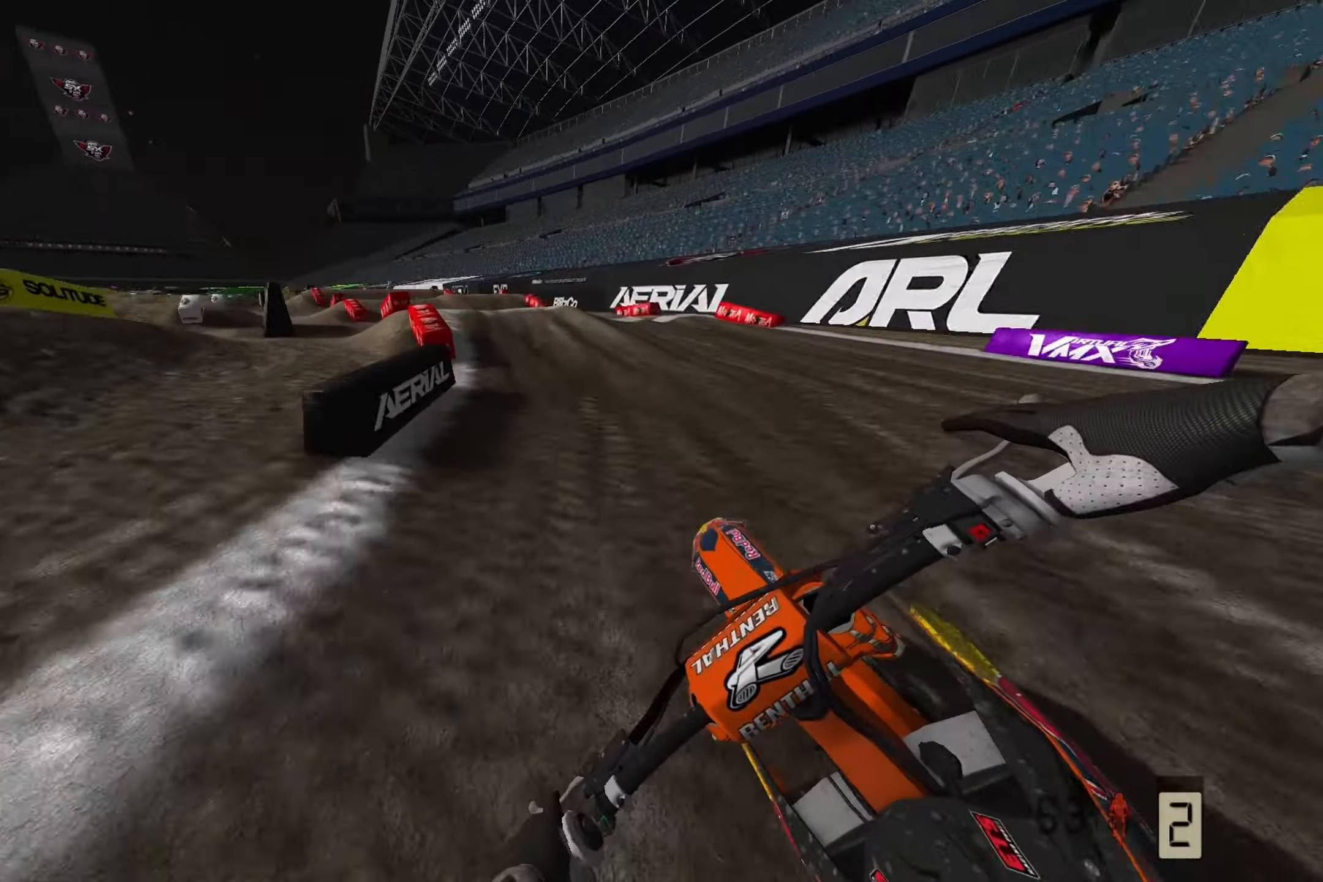
{"buttons": ["R2"], "left_stick": "left", "right_stick": "down-left", "events": [[83, "R2", "down"]]}
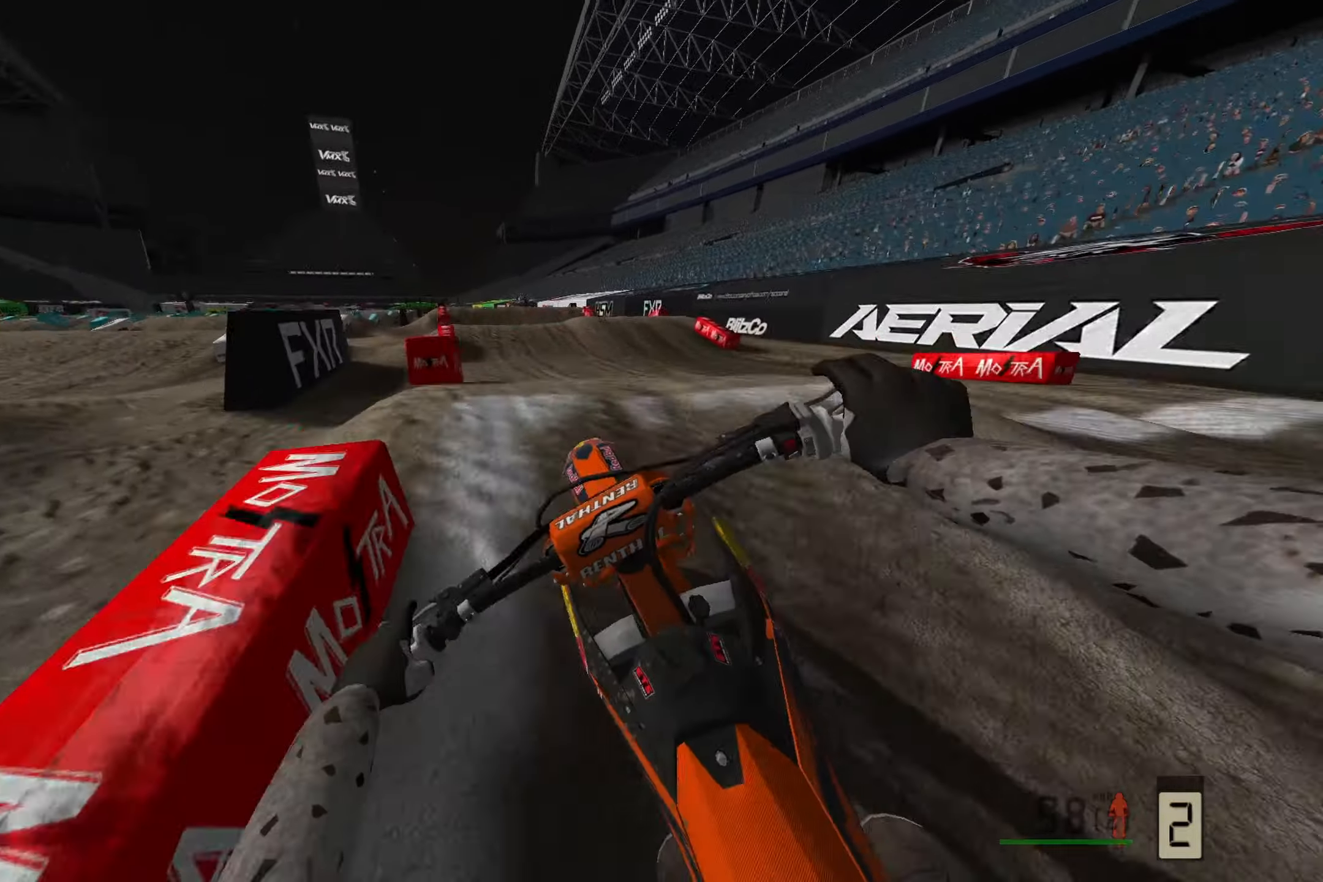
{"buttons": [], "left_stick": "down-right", "right_stick": "center", "events": [[167, "R2", "up"], [183, "right_stick", "center"], [233, "left_stick", "center"], [367, "left_stick", "down-right"]]}
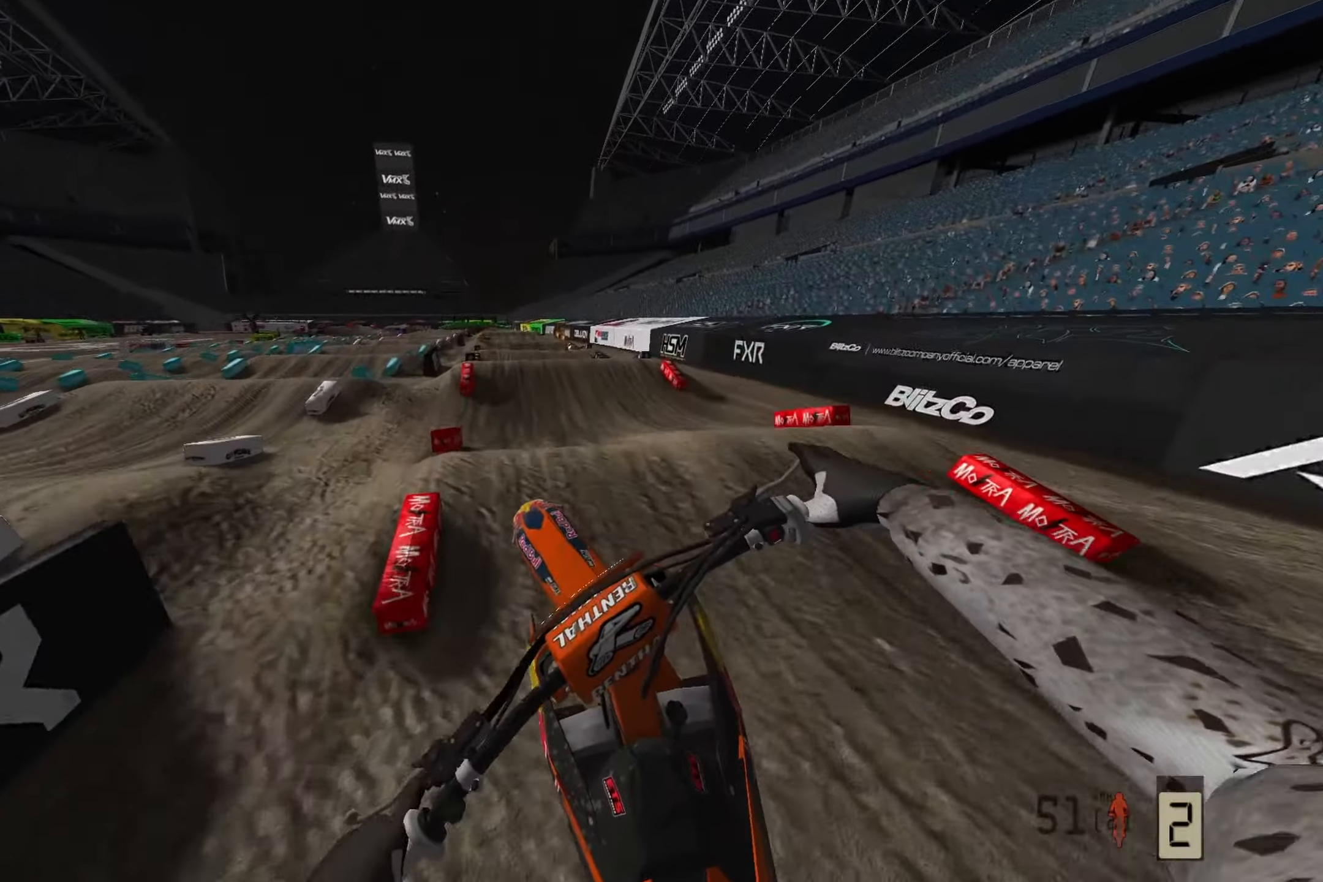
{"buttons": ["R2"], "left_stick": "center", "right_stick": "down", "events": [[83, "left_stick", "center"], [150, "R3", "down"], [200, "right_stick", "down"], [233, "R3", "up"], [467, "R2", "down"]]}
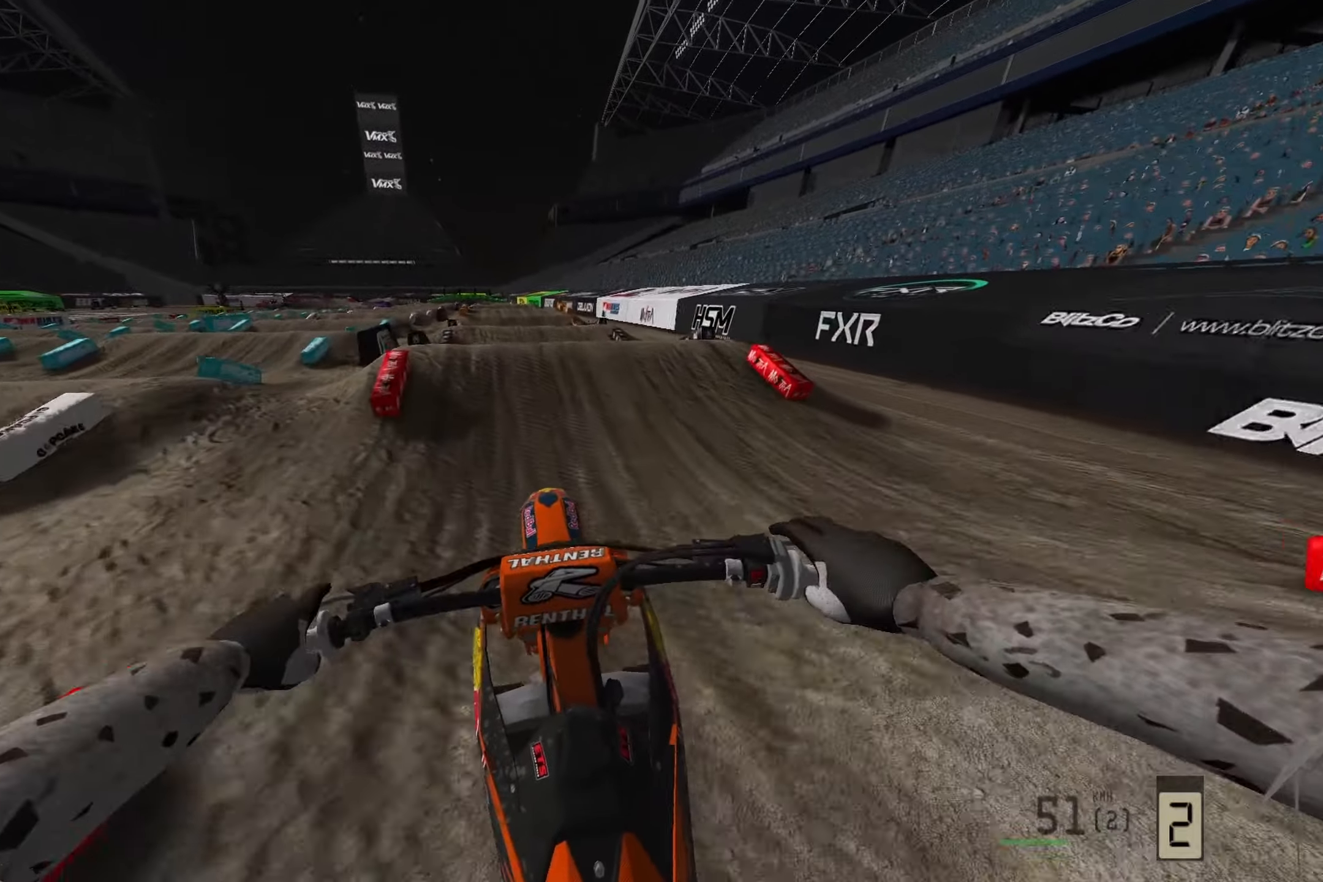
{"buttons": ["R2"], "left_stick": "center", "right_stick": "down", "events": [[67, "R2", "up"], [217, "R2", "down"], [333, "R2", "up"], [400, "R2", "down"]]}
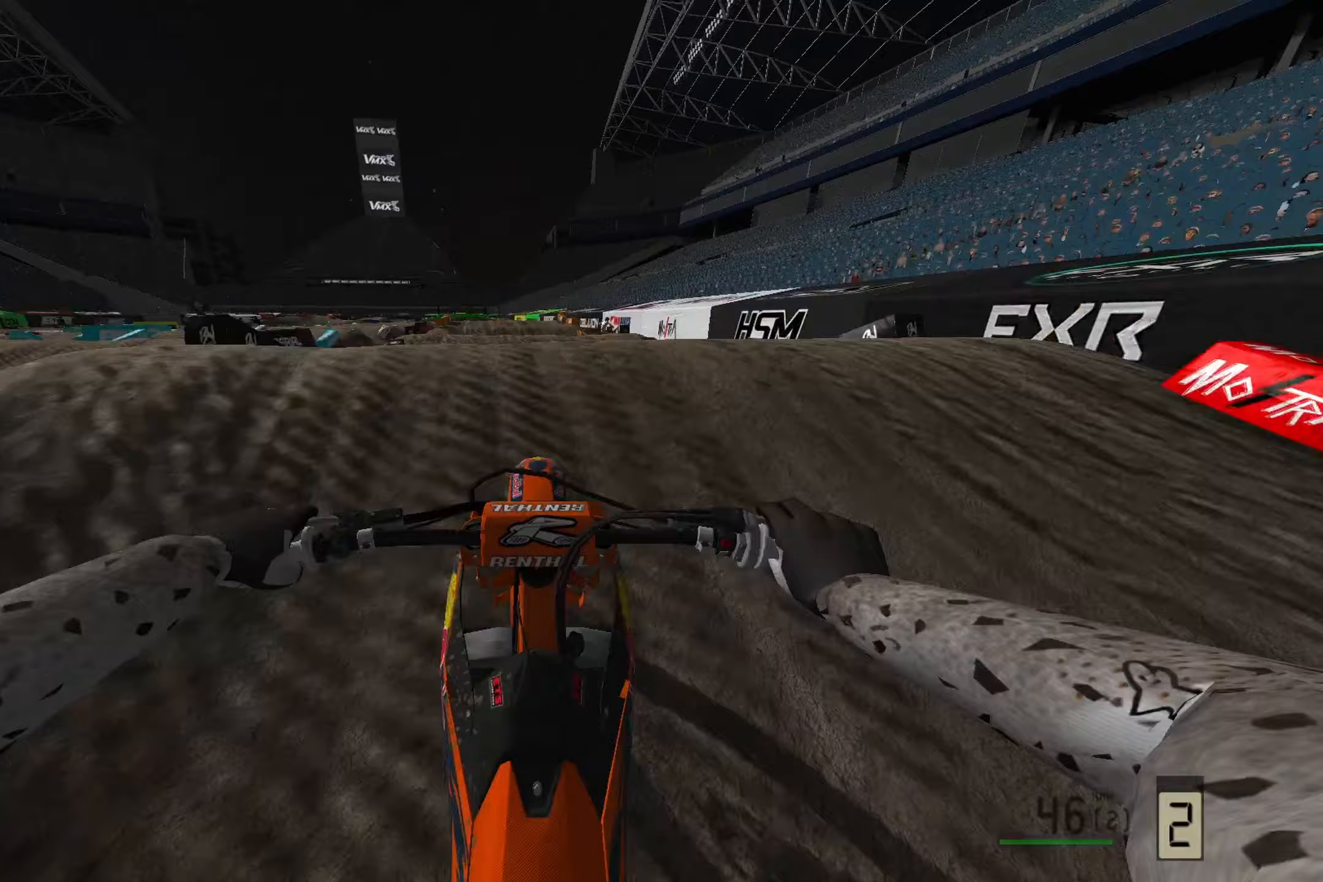
{"buttons": ["R2"], "left_stick": "center", "right_stick": "up", "events": [[83, "right_stick", "center"], [117, "R2", "up"], [350, "R2", "down"], [350, "right_stick", "up"]]}
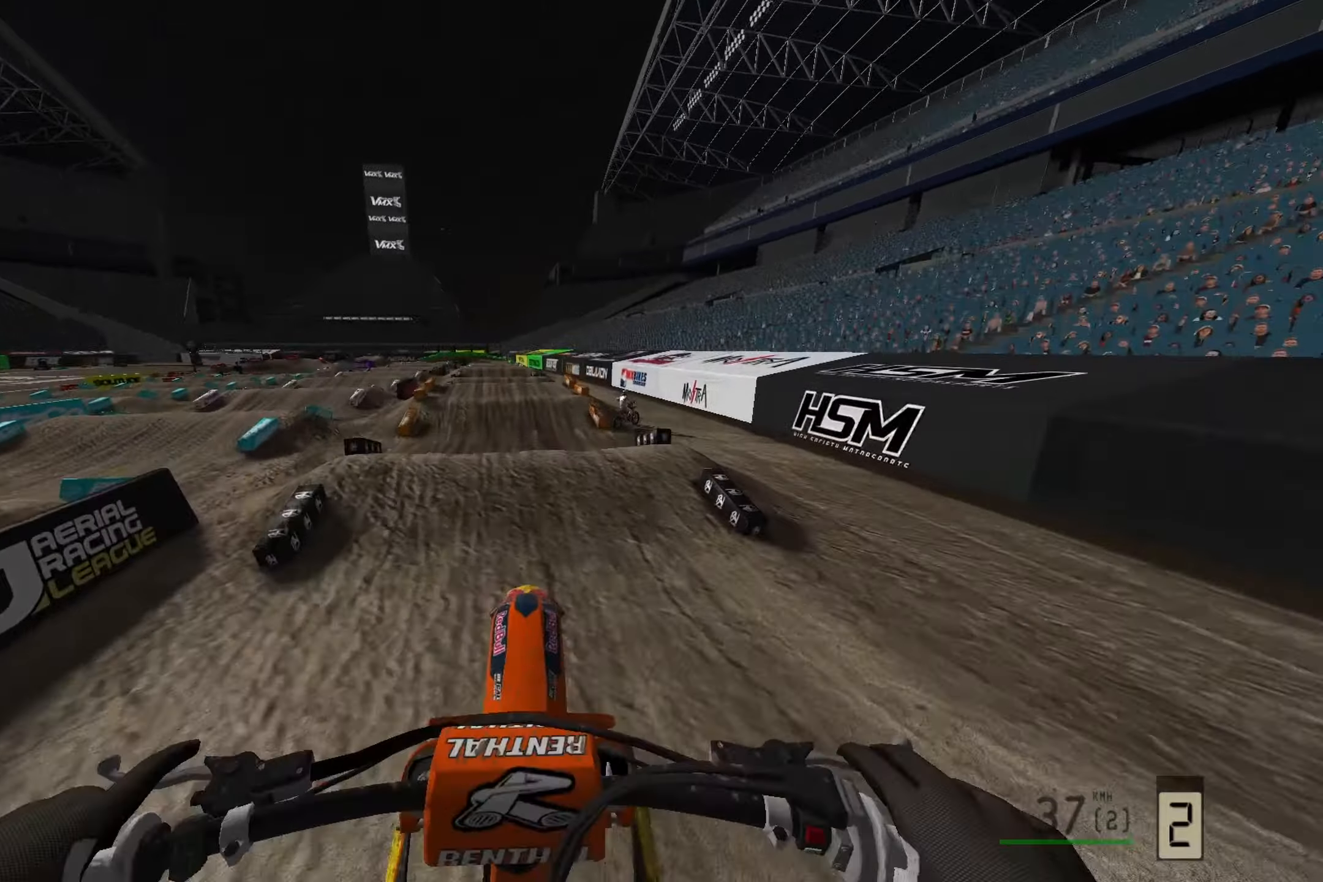
{"buttons": ["R2"], "left_stick": "center", "right_stick": "up-right", "events": [[83, "R2", "up"], [217, "R3", "down"], [283, "right_stick", "up-right"], [367, "R3", "up"], [383, "R2", "down"]]}
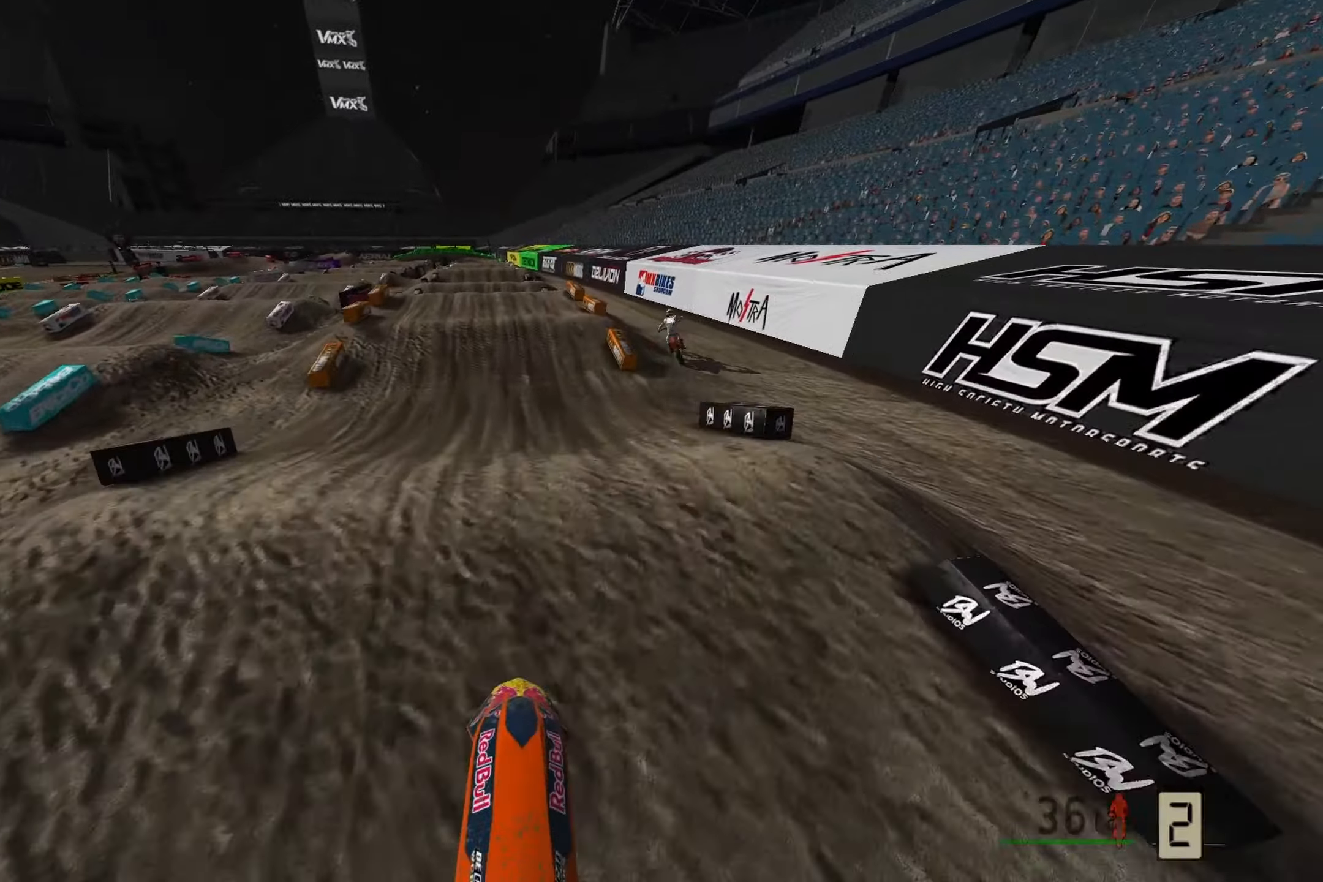
{"buttons": [], "left_stick": "center", "right_stick": "center", "events": [[117, "right_stick", "center"], [183, "R2", "up"]]}
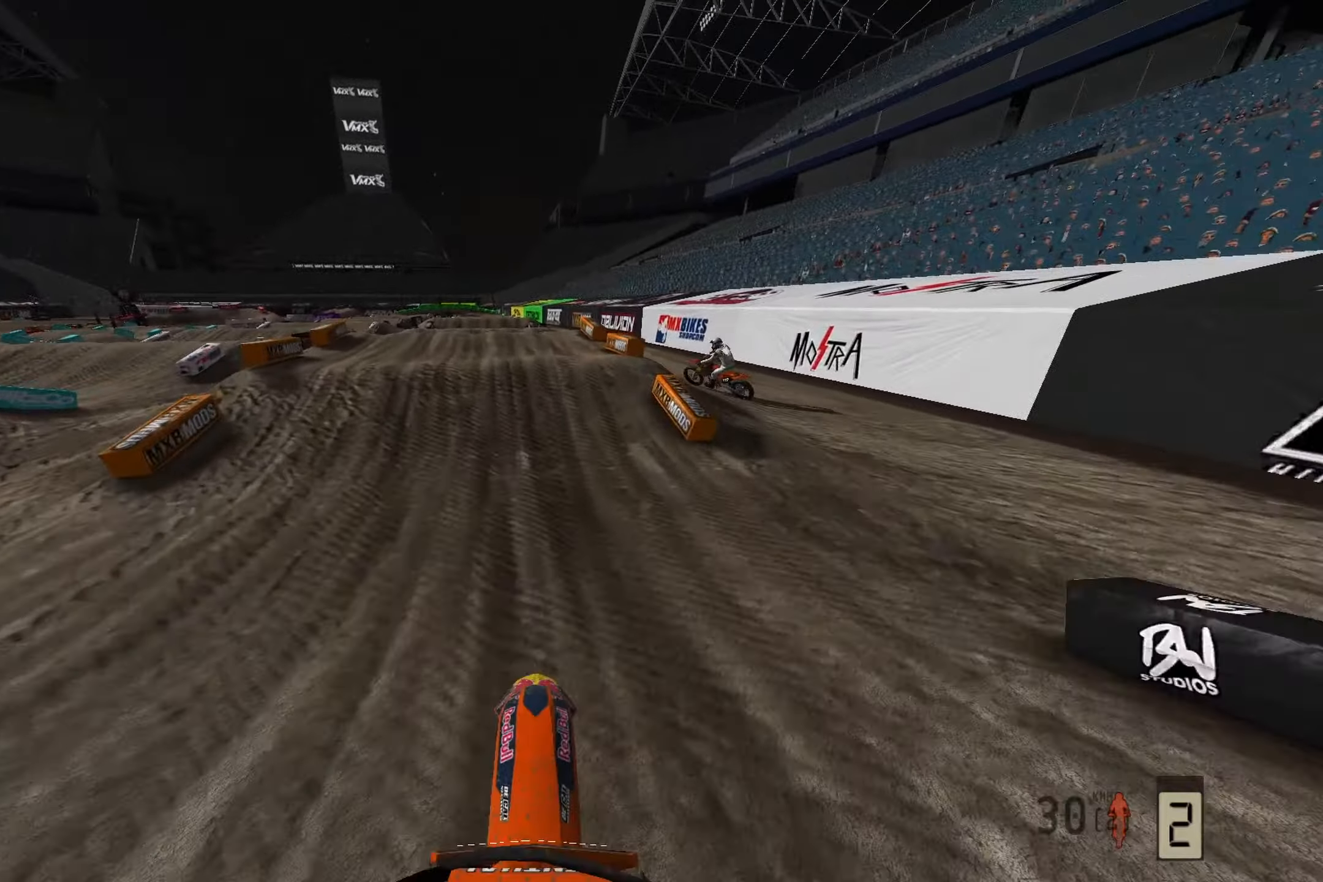
{"buttons": ["R2"], "left_stick": "center", "right_stick": "down", "events": [[133, "R2", "down"], [133, "right_stick", "down"], [267, "left_stick", "left"], [400, "R2", "up"], [400, "left_stick", "center"], [483, "R2", "down"]]}
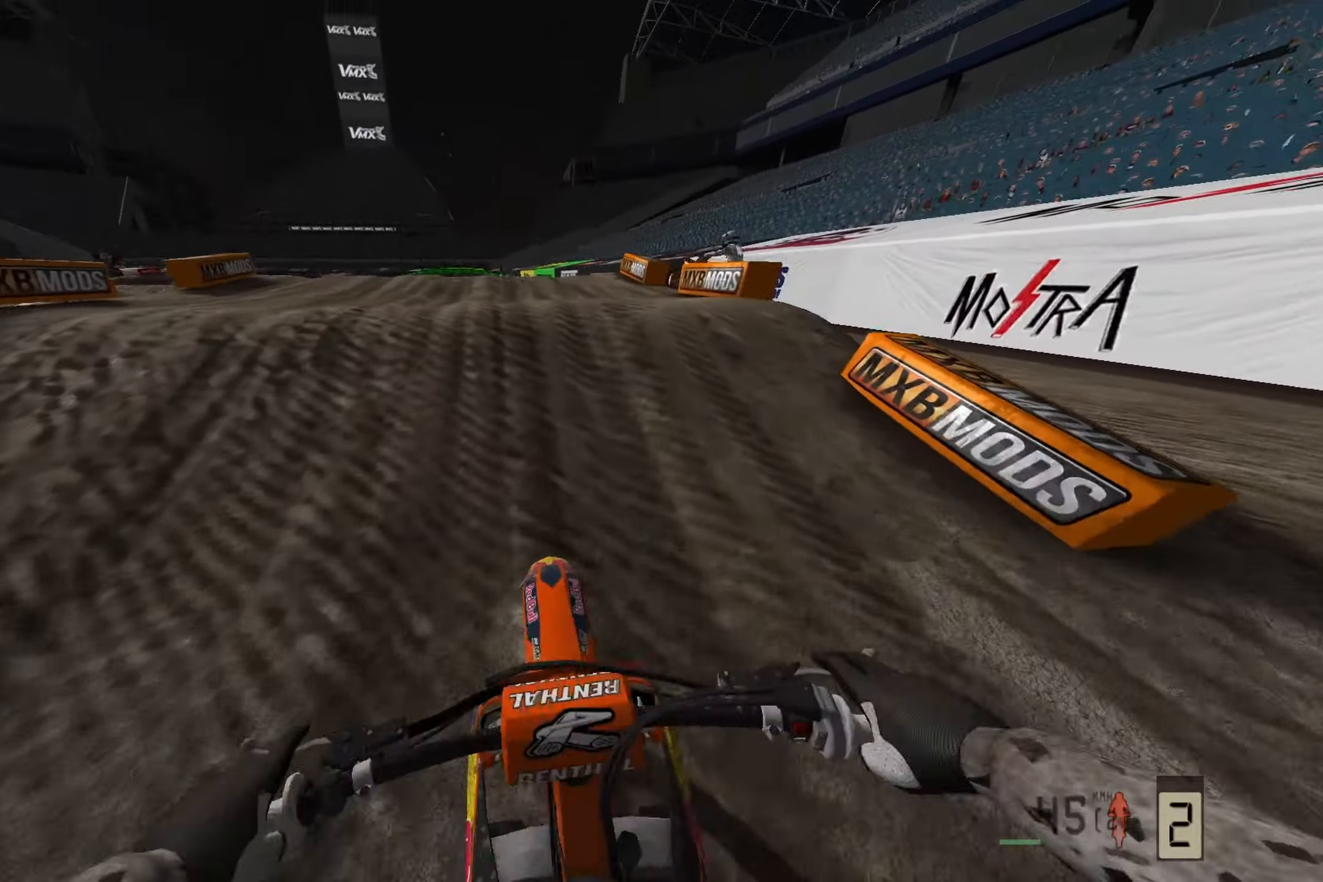
{"buttons": [], "left_stick": "center", "right_stick": "center", "events": [[233, "R2", "up"], [233, "right_stick", "center"]]}
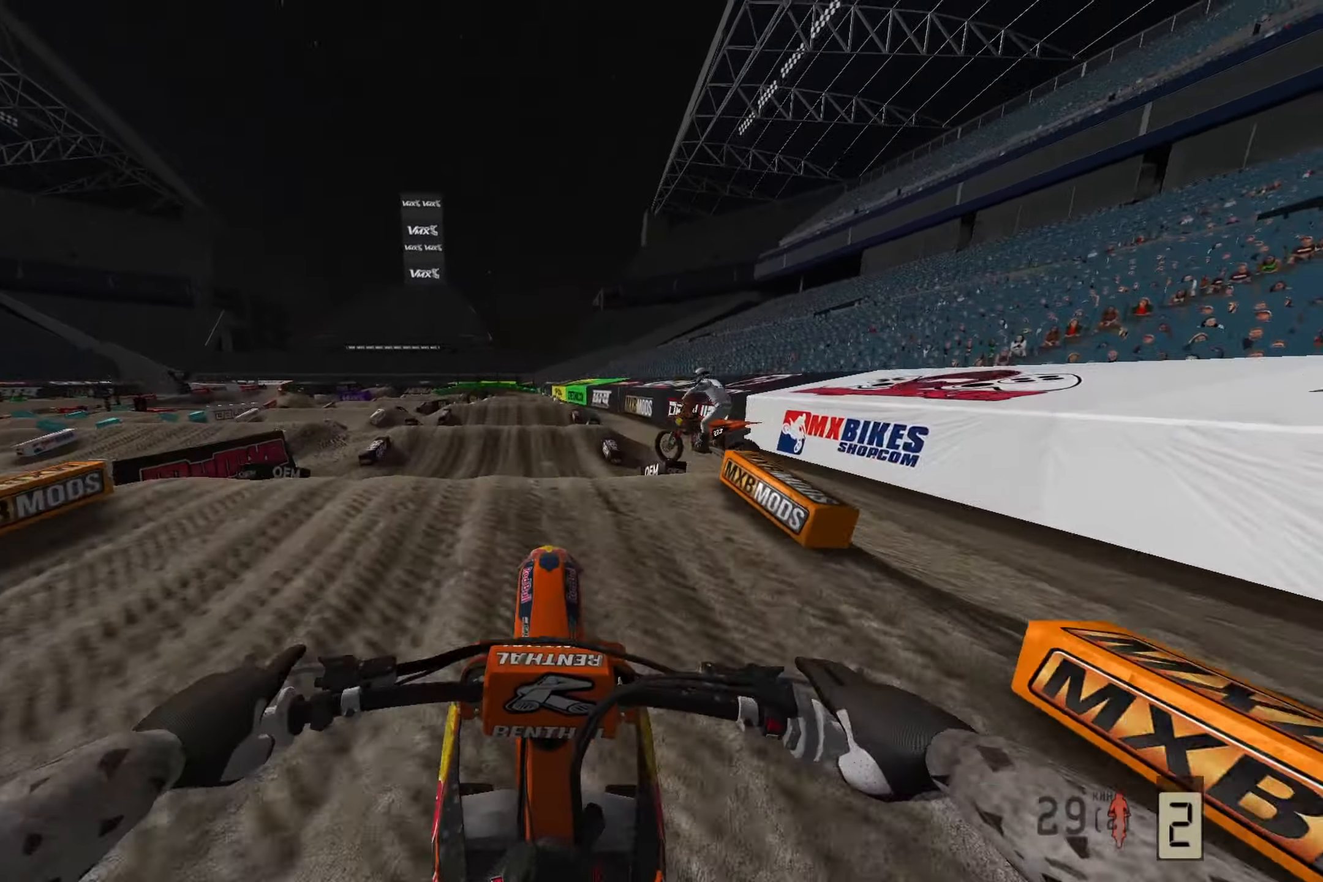
{"buttons": [], "left_stick": "center", "right_stick": "down-left", "events": [[17, "R2", "down"], [17, "right_stick", "up"], [200, "R3", "down"], [200, "right_stick", "center"], [283, "right_stick", "up"], [317, "R3", "up"], [350, "R2", "up"], [350, "right_stick", "center"], [483, "right_stick", "down-left"]]}
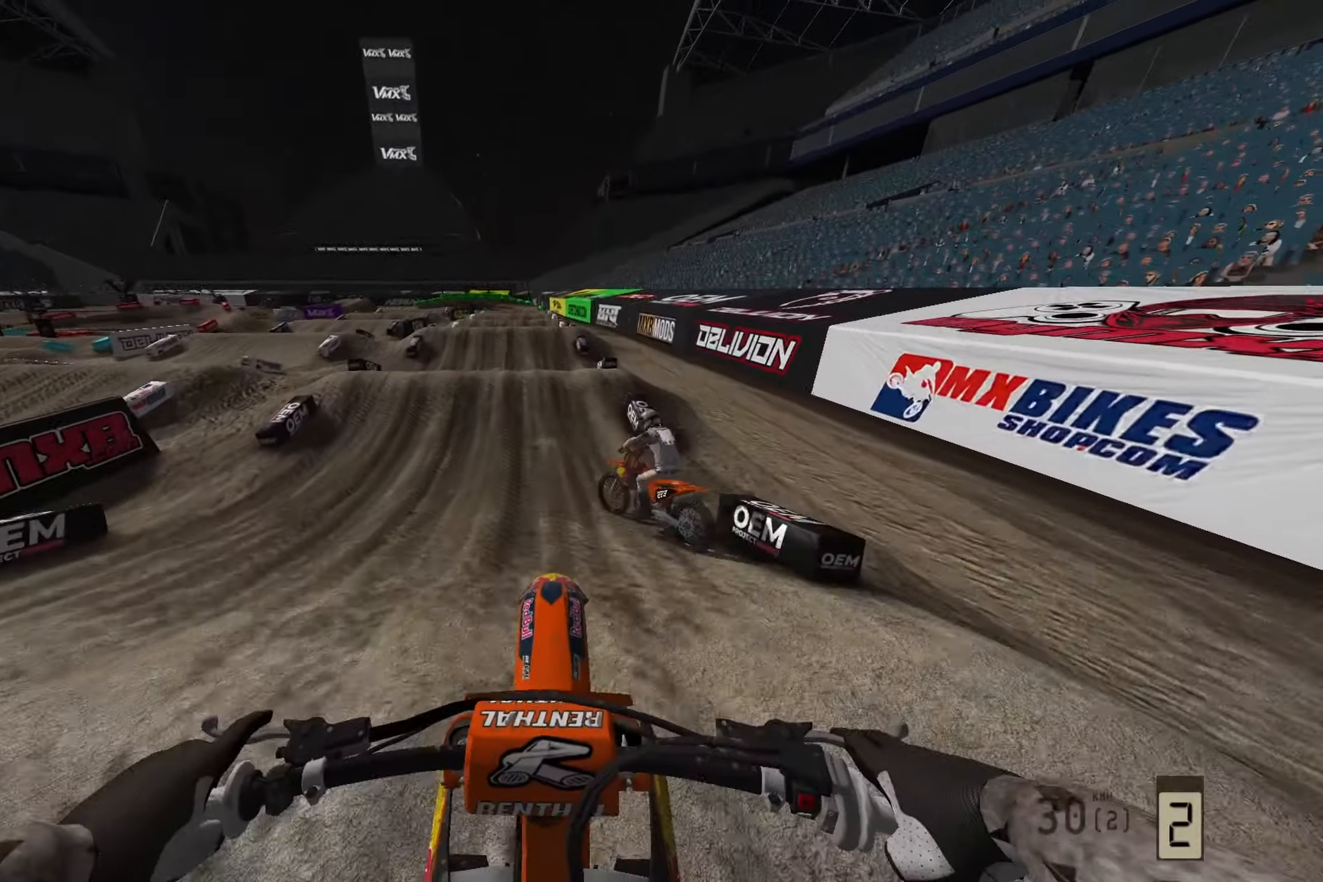
{"buttons": ["R2"], "left_stick": "center", "right_stick": "down", "events": [[100, "R2", "down"], [100, "right_stick", "down"]]}
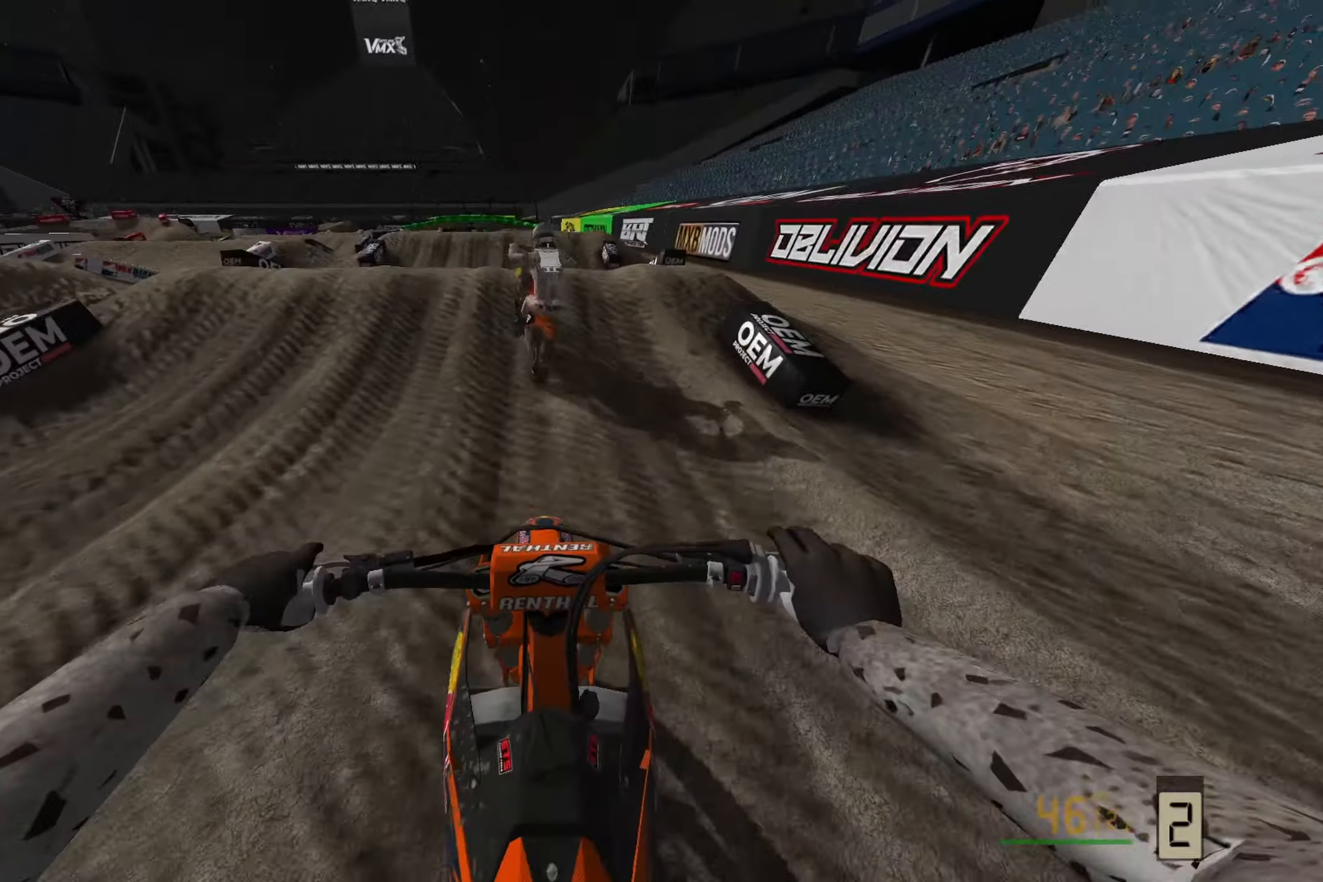
{"buttons": ["R2"], "left_stick": "center", "right_stick": "up", "events": [[283, "R3", "down"], [300, "right_stick", "down-left"], [417, "R3", "up"], [417, "right_stick", "center"], [483, "right_stick", "up"]]}
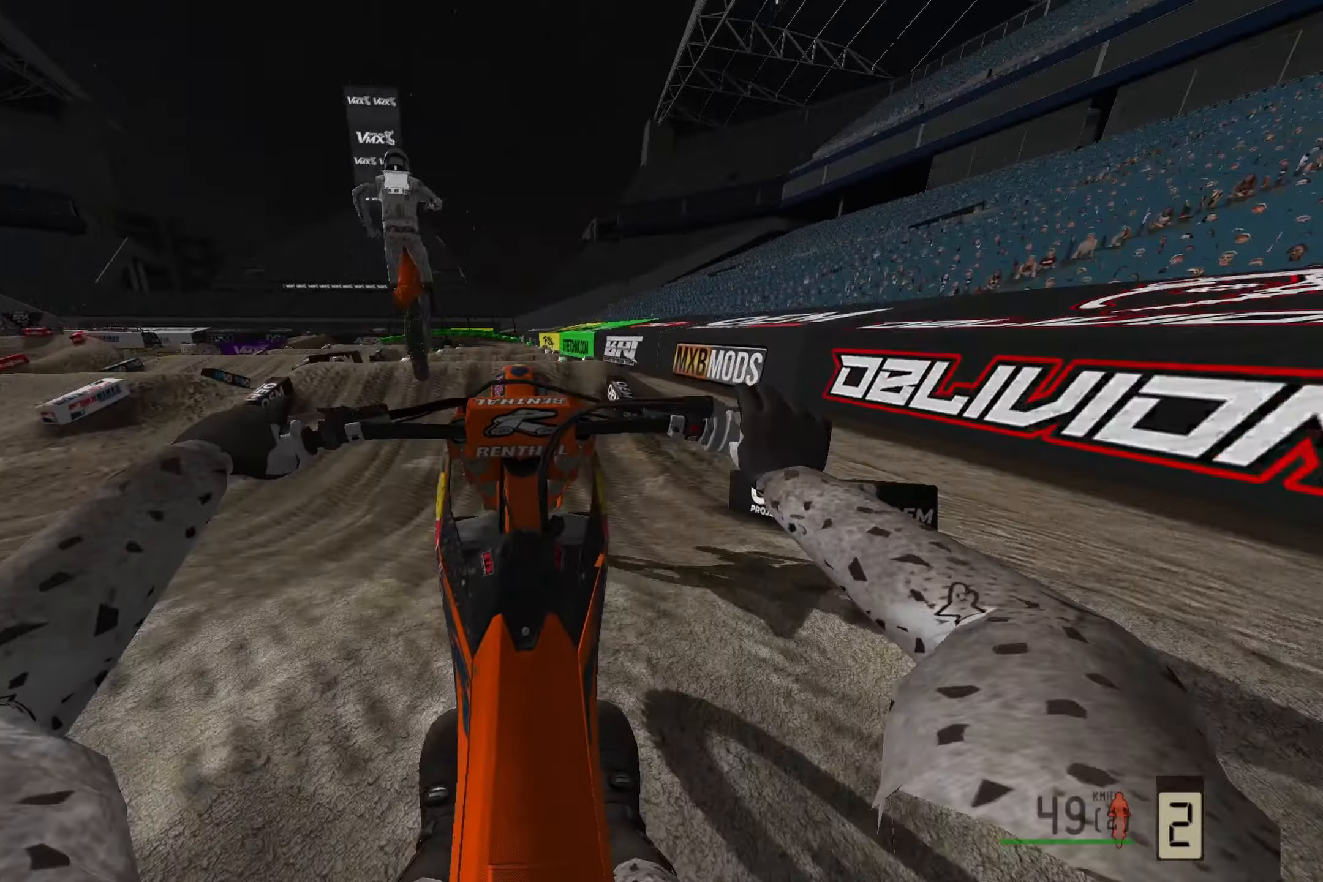
{"buttons": ["R2"], "left_stick": "center", "right_stick": "up", "events": [[100, "R2", "up"], [300, "R3", "down"], [433, "R3", "up"], [450, "R2", "down"]]}
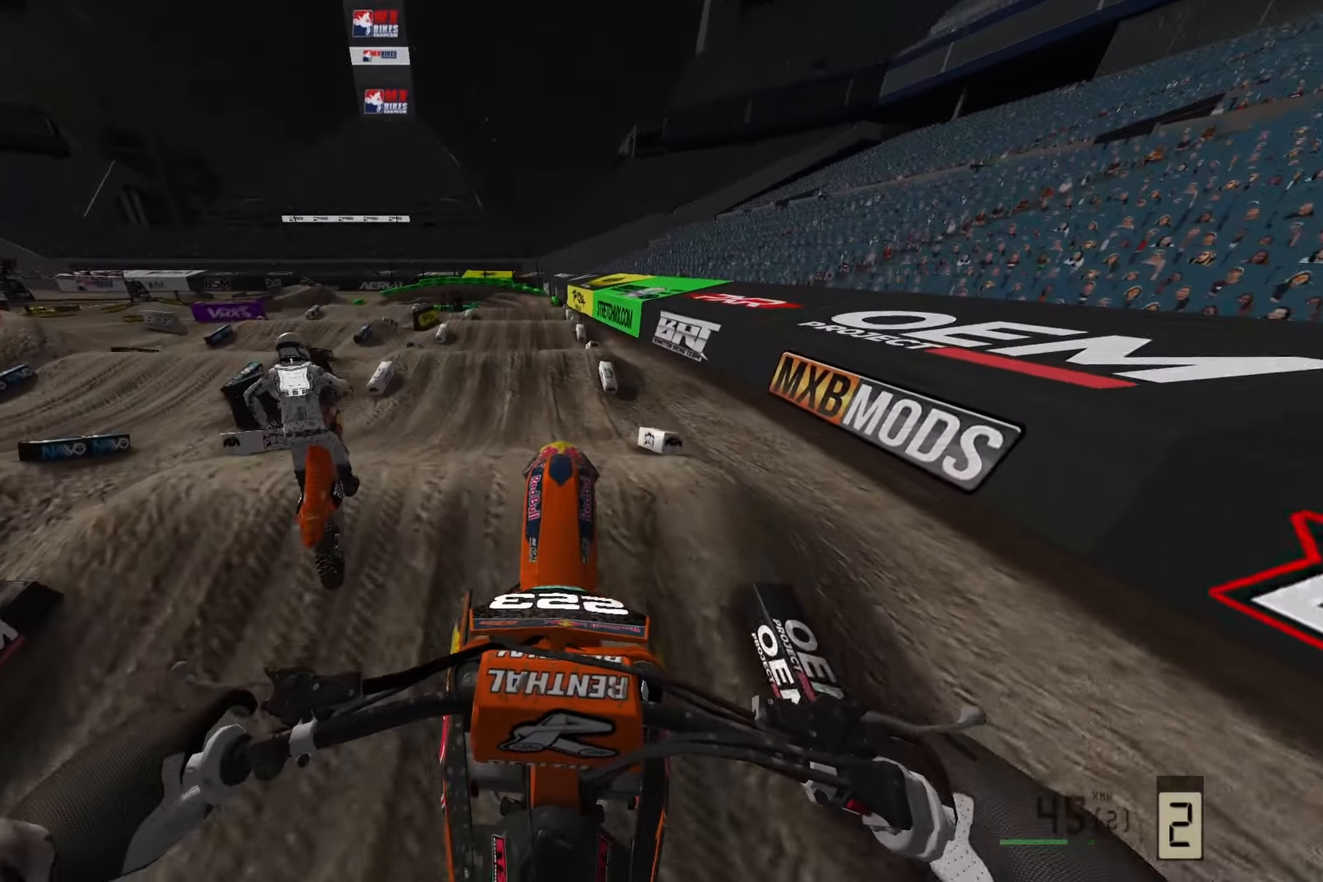
{"buttons": ["R2"], "left_stick": "center", "right_stick": "down-left", "events": [[100, "R2", "up"], [117, "right_stick", "center"], [233, "right_stick", "down-left"], [367, "R2", "down"]]}
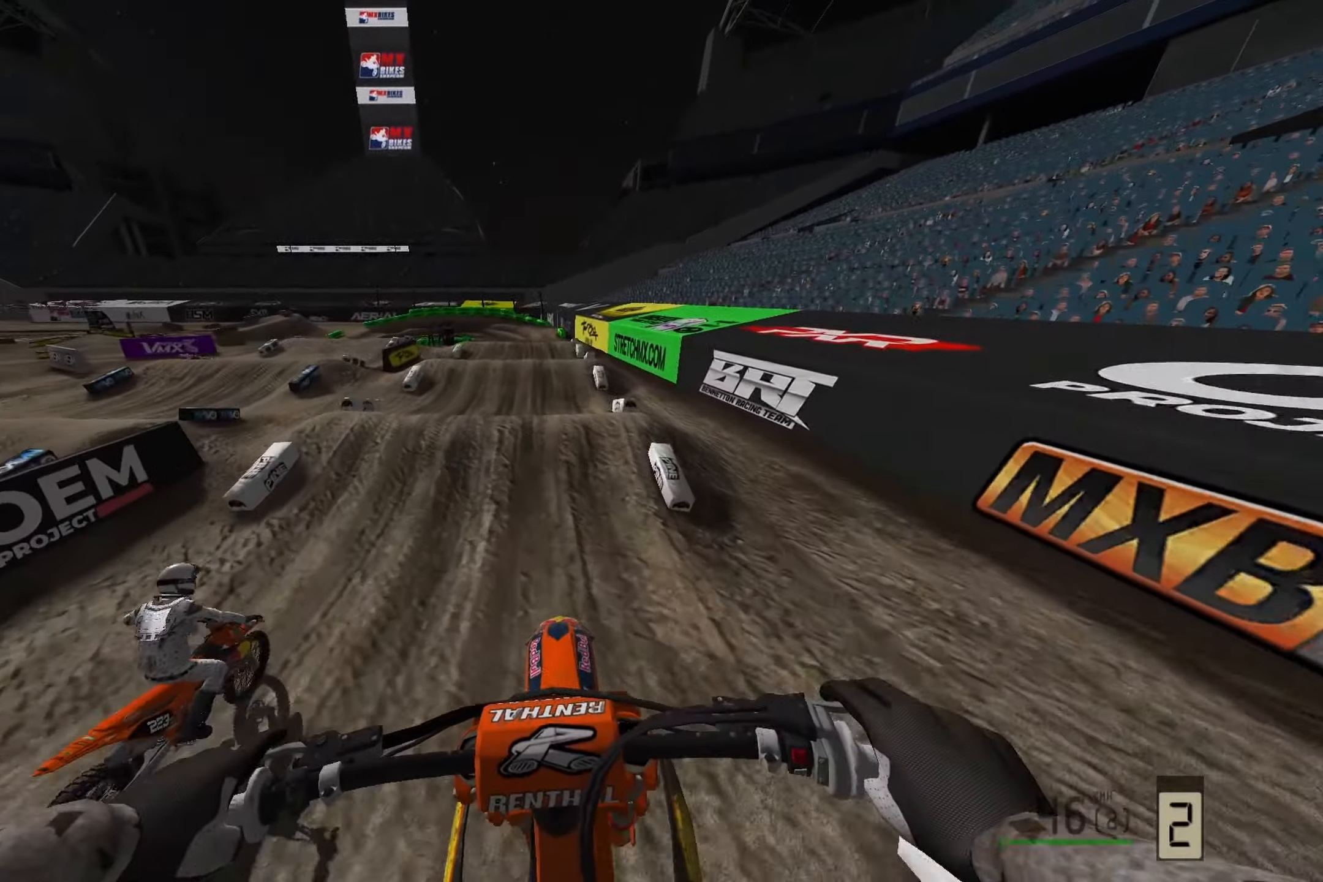
{"buttons": ["R2"], "left_stick": "center", "right_stick": "down", "events": [[67, "left_stick", "right"], [117, "R3", "down"], [117, "right_stick", "down"], [233, "left_stick", "center"], [250, "R3", "up"], [300, "R2", "up"], [450, "R2", "down"]]}
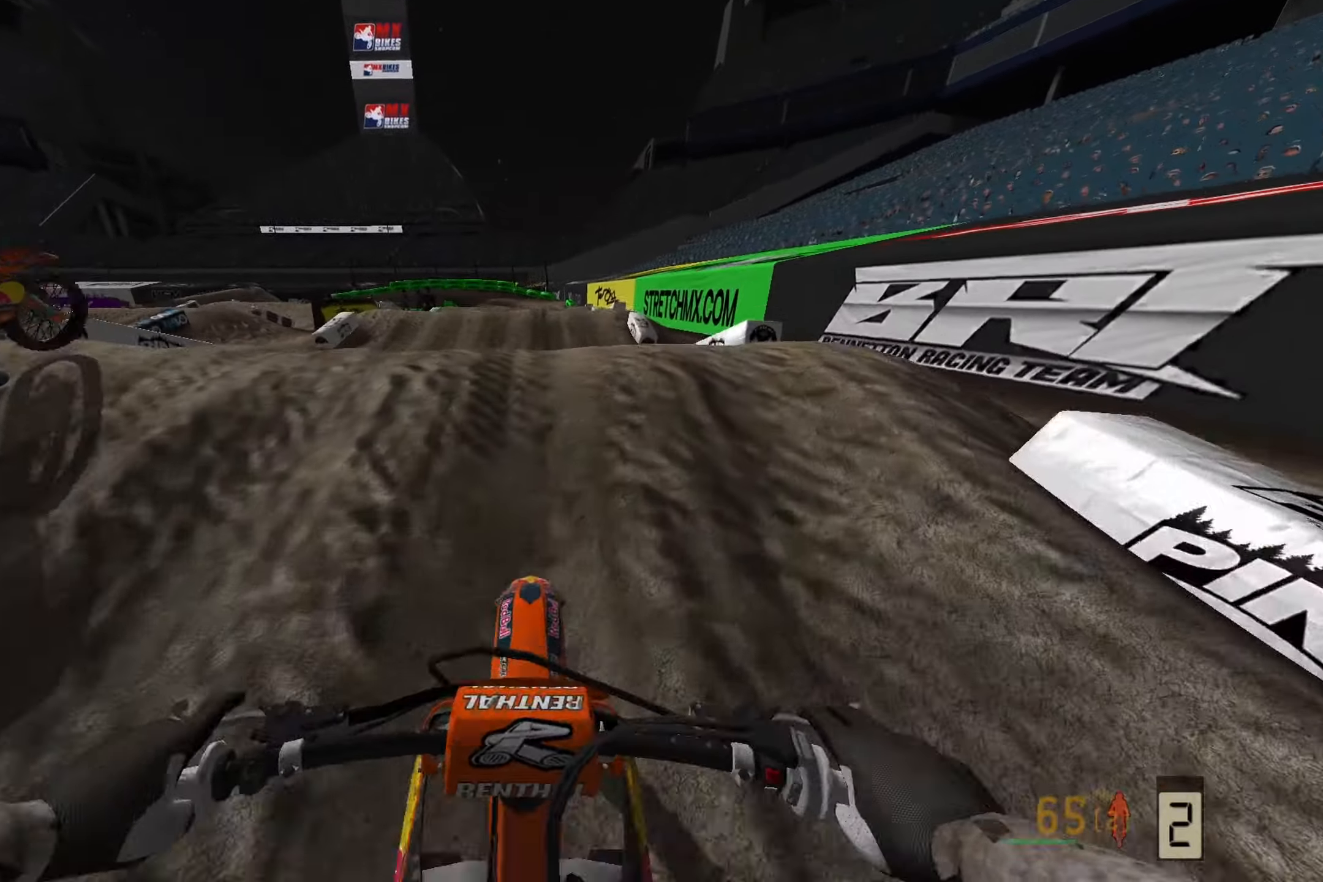
{"buttons": ["L2"], "left_stick": "up", "right_stick": "center", "events": [[100, "right_stick", "center"], [133, "R2", "up"], [267, "L2", "down"], [267, "left_stick", "up"]]}
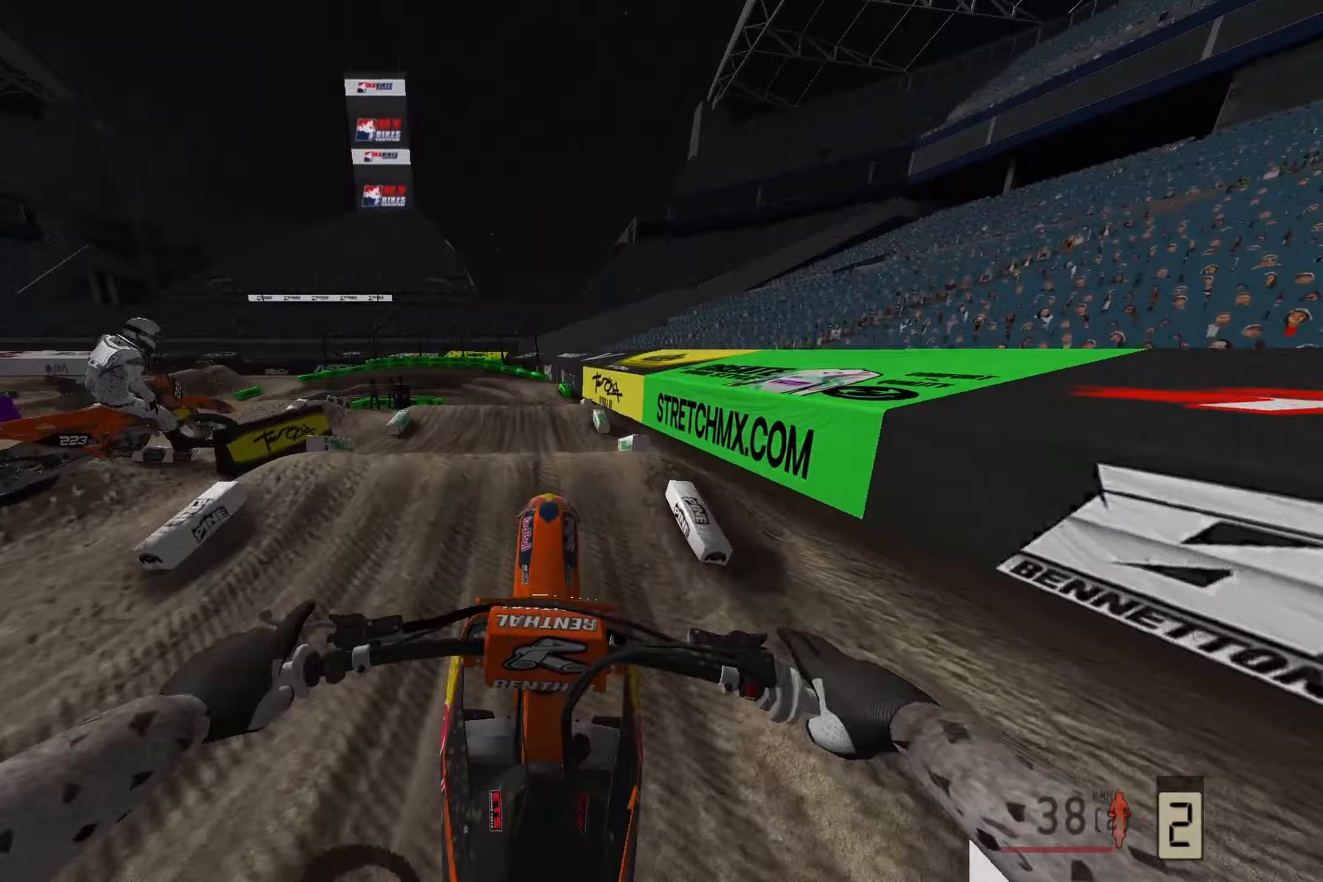
{"buttons": ["L2"], "left_stick": "up-right", "right_stick": "down", "events": [[367, "left_stick", "up-right"], [417, "right_stick", "down"]]}
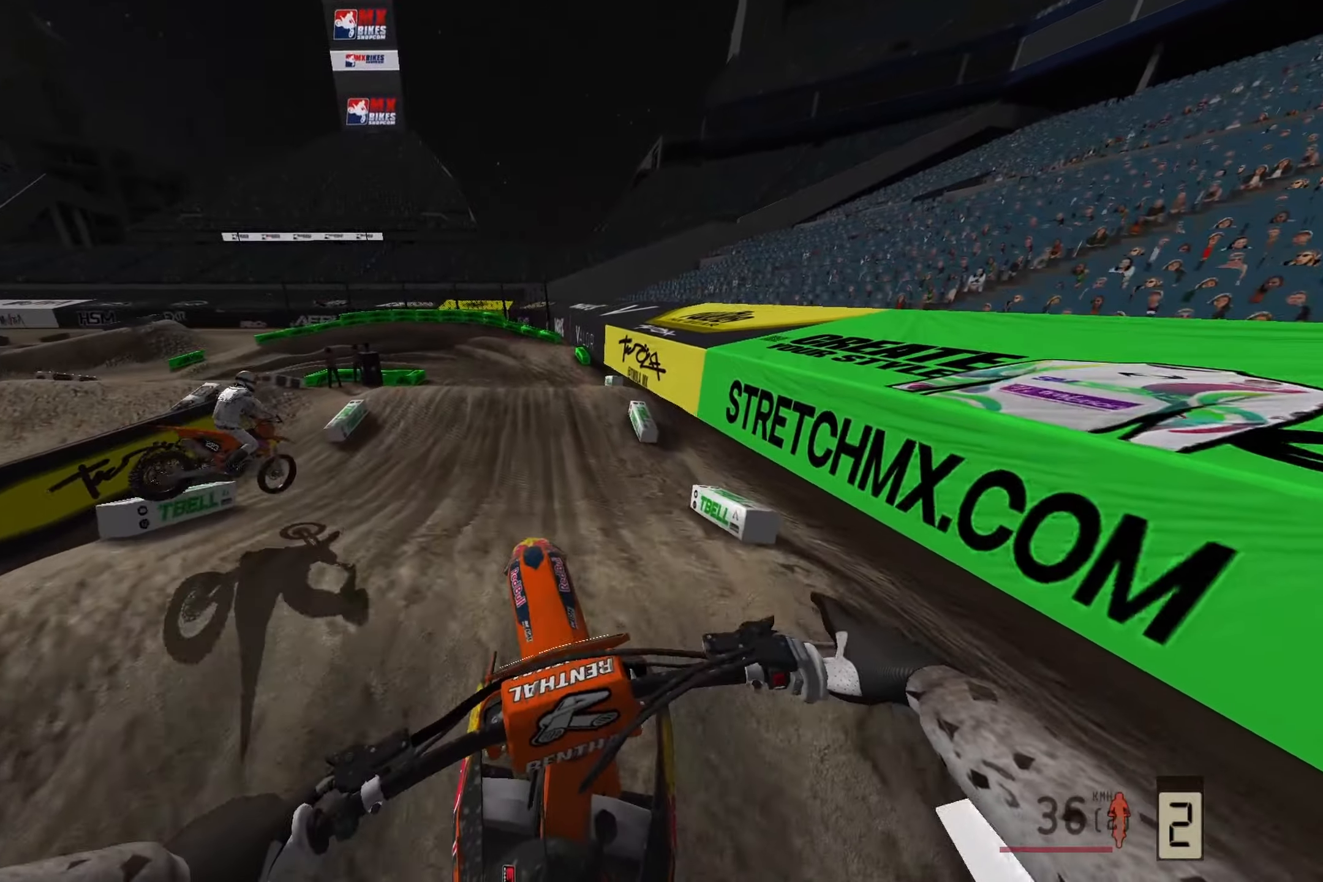
{"buttons": [], "left_stick": "center", "right_stick": "center", "events": [[67, "L2", "up"], [100, "R2", "down"], [100, "left_stick", "center"], [317, "left_stick", "left"], [433, "left_stick", "center"], [500, "R2", "up"], [500, "right_stick", "center"]]}
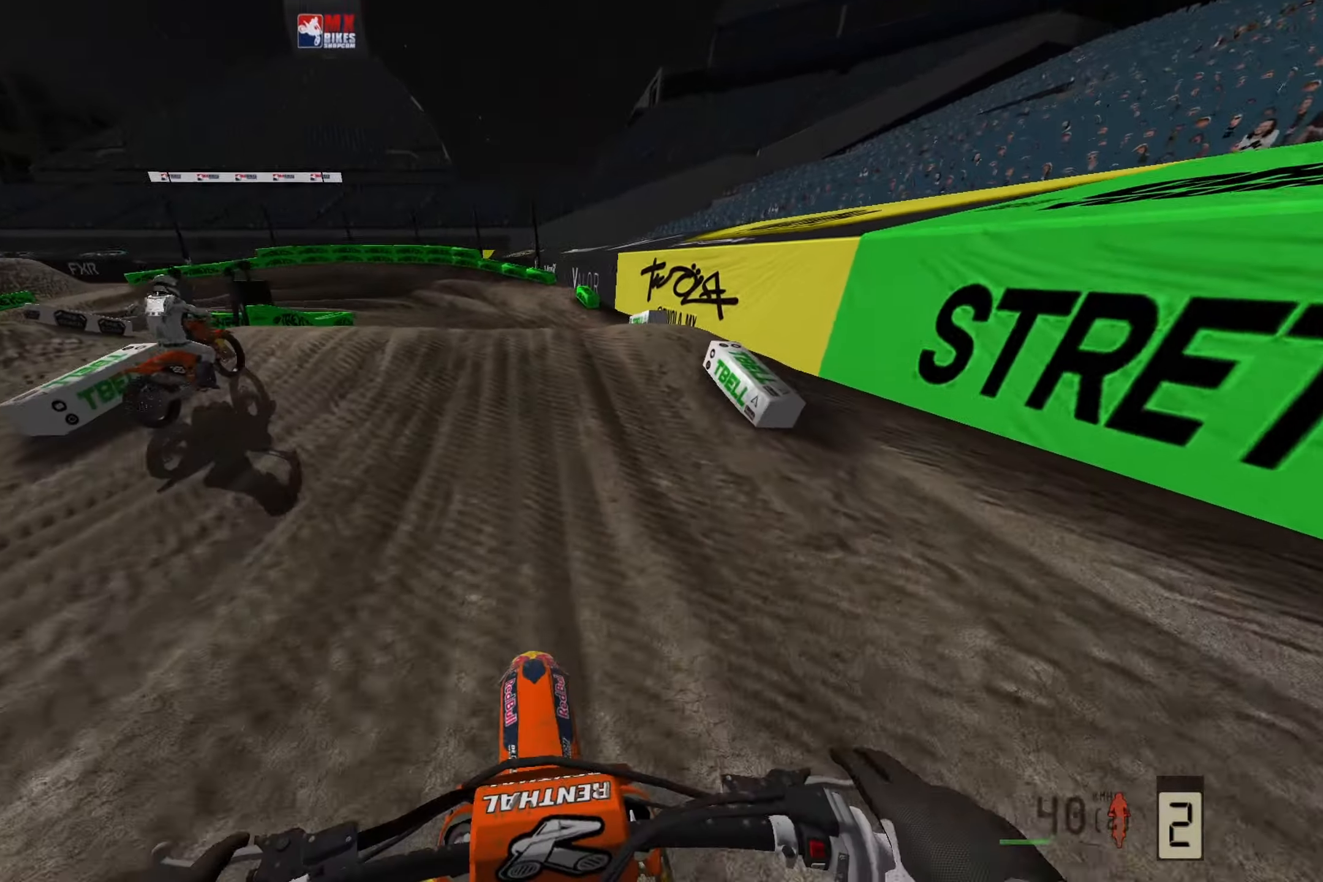
{"buttons": [], "left_stick": "center", "right_stick": "center", "events": [[17, "right_stick", "down"], [50, "R3", "down"], [150, "R3", "up"], [167, "left_stick", "up-left"], [267, "left_stick", "center"], [333, "right_stick", "center"]]}
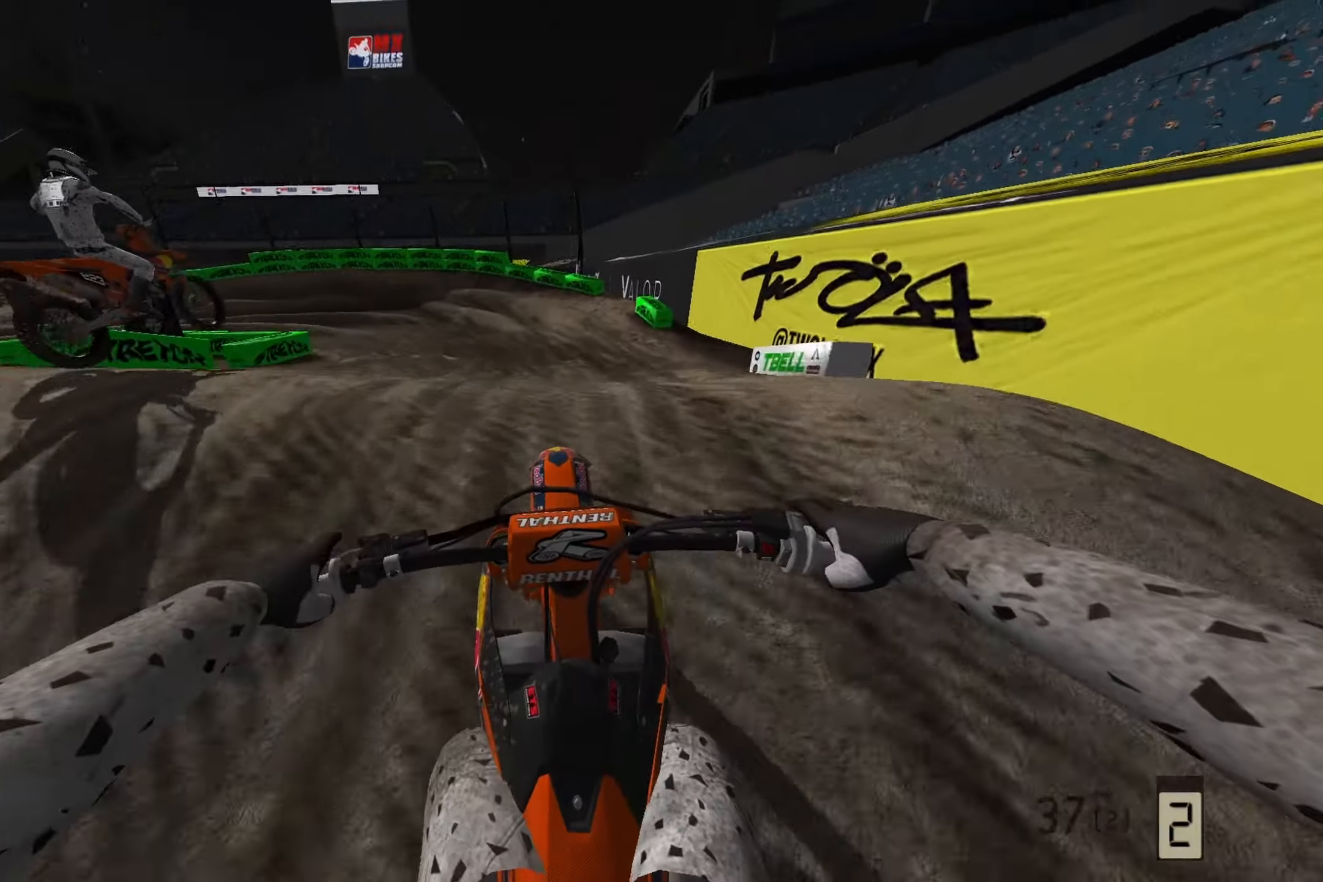
{"buttons": ["R2"], "left_stick": "left", "right_stick": "down-left", "events": [[33, "left_stick", "left"], [217, "R2", "down"], [233, "right_stick", "left"], [350, "right_stick", "down-left"], [383, "R2", "up"], [467, "R2", "down"]]}
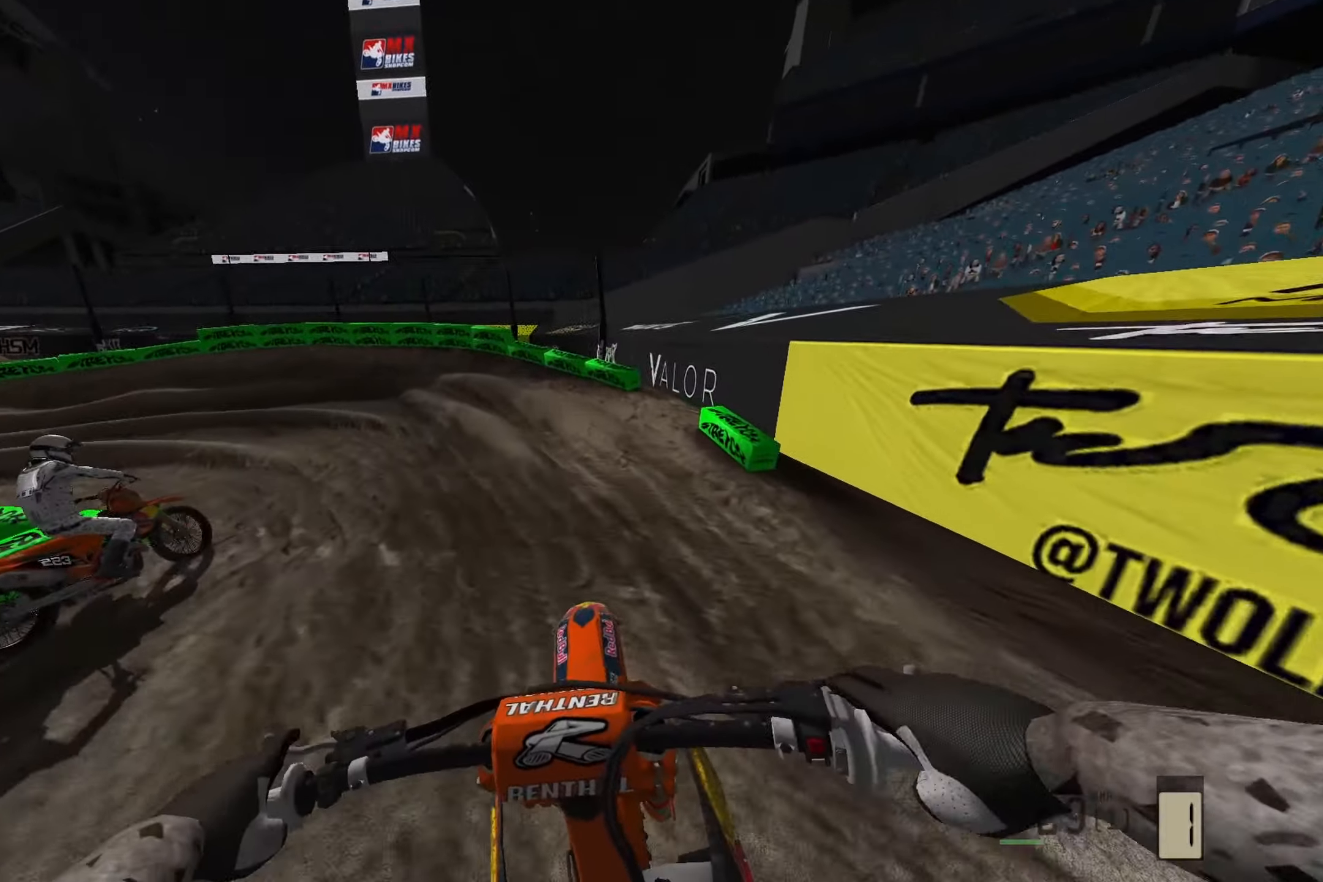
{"buttons": [], "left_stick": "left", "right_stick": "down-left", "events": [[150, "R2", "up"]]}
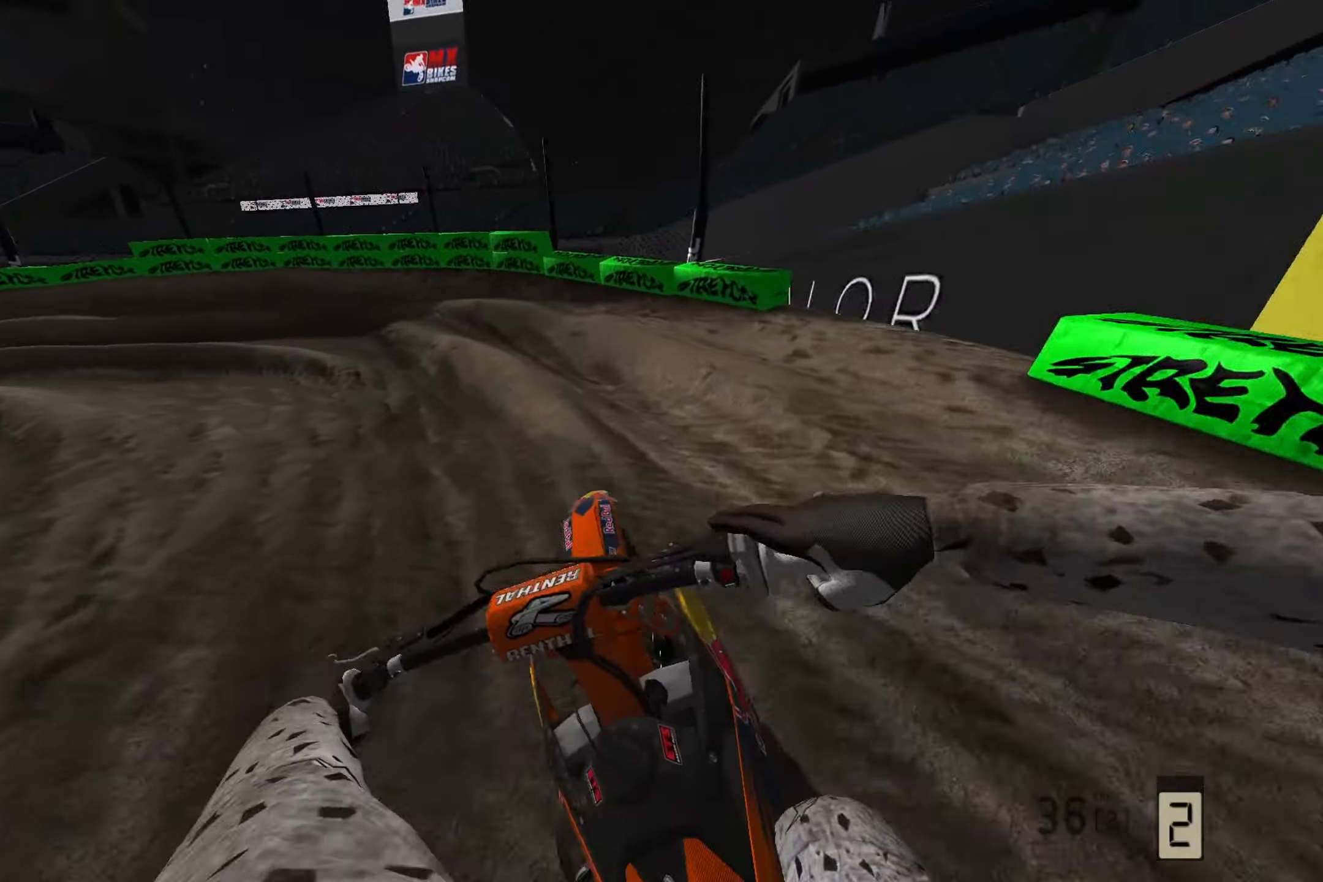
{"buttons": ["R2"], "left_stick": "up-left", "right_stick": "down-left", "events": [[100, "left_stick", "up-left"], [233, "R2", "down"]]}
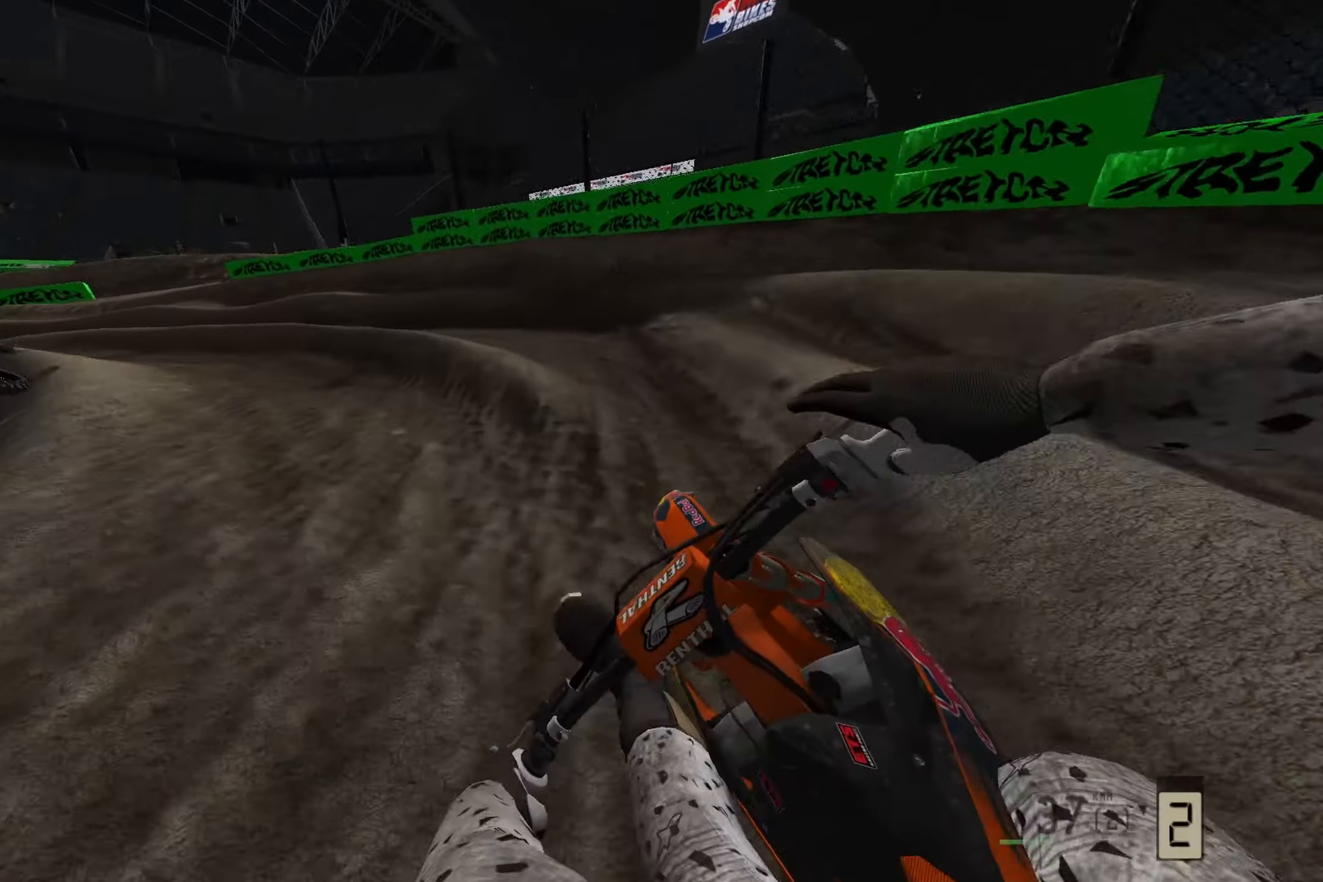
{"buttons": [], "left_stick": "up-left", "right_stick": "down-left", "events": [[17, "R2", "up"], [233, "R3", "down"], [300, "R3", "up"]]}
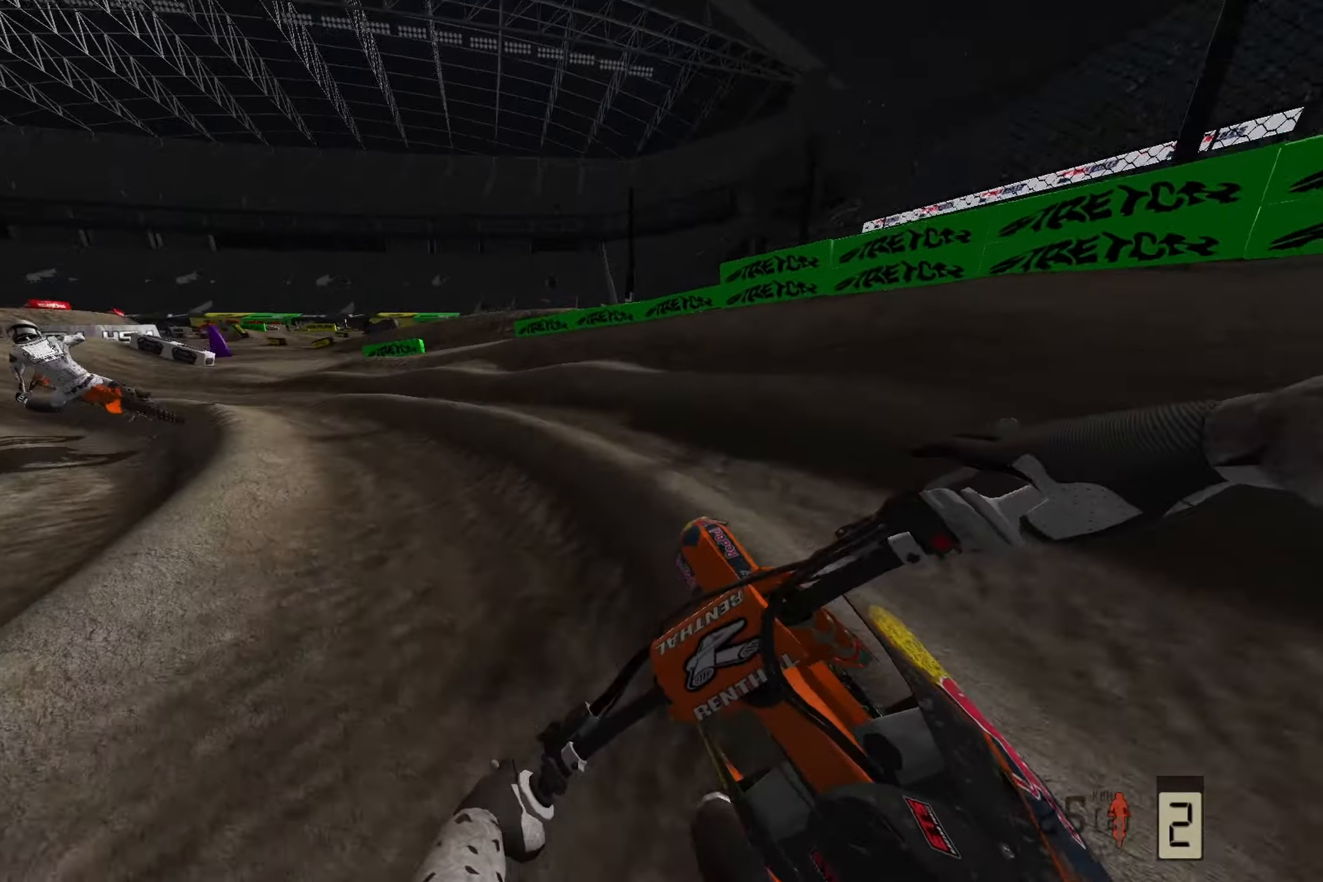
{"buttons": ["R2"], "left_stick": "up-left", "right_stick": "down-left", "events": [[233, "R2", "down"], [350, "R3", "down"], [467, "R3", "up"]]}
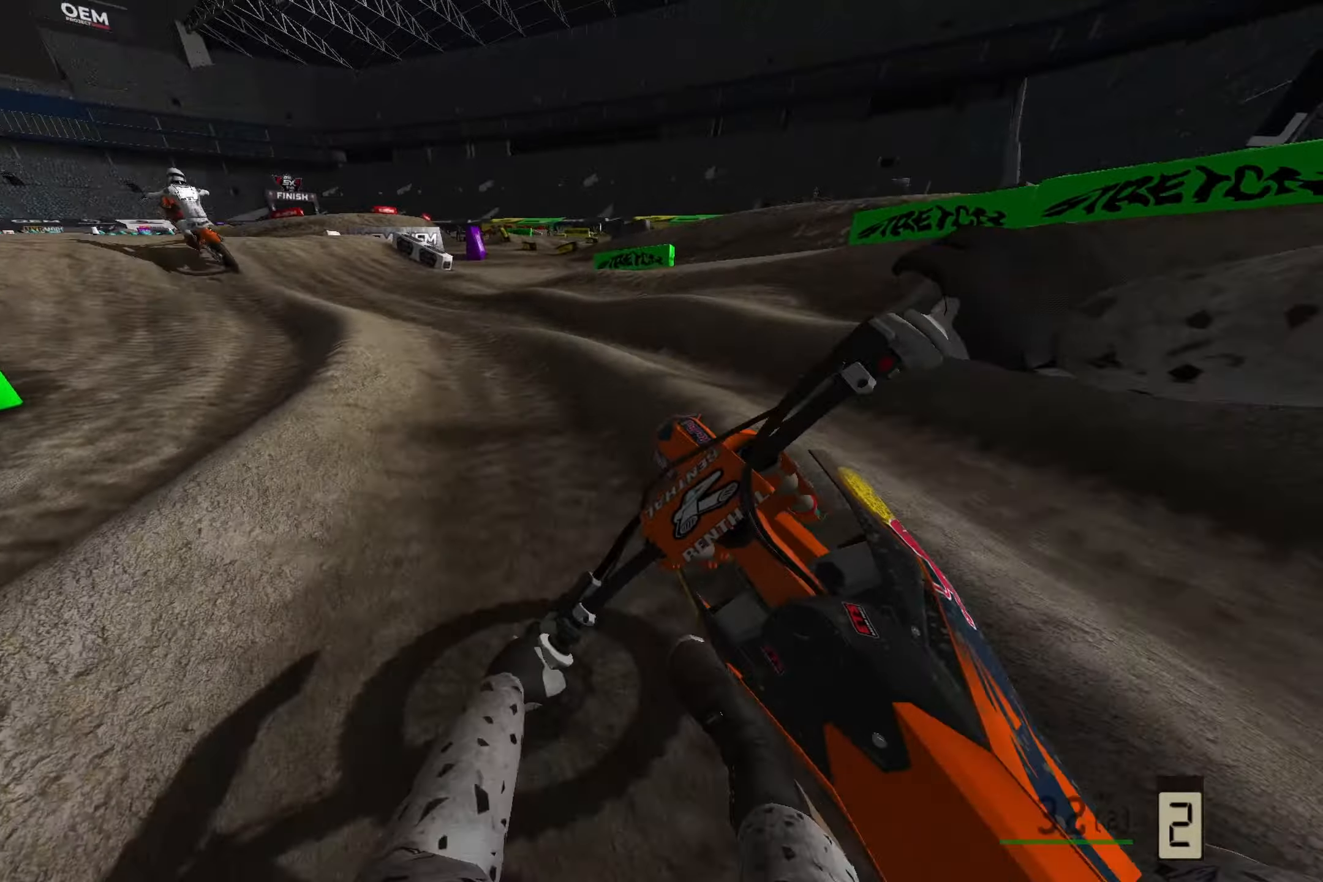
{"buttons": ["R2"], "left_stick": "up-left", "right_stick": "down-left", "events": [[183, "R2", "up"], [433, "R2", "down"]]}
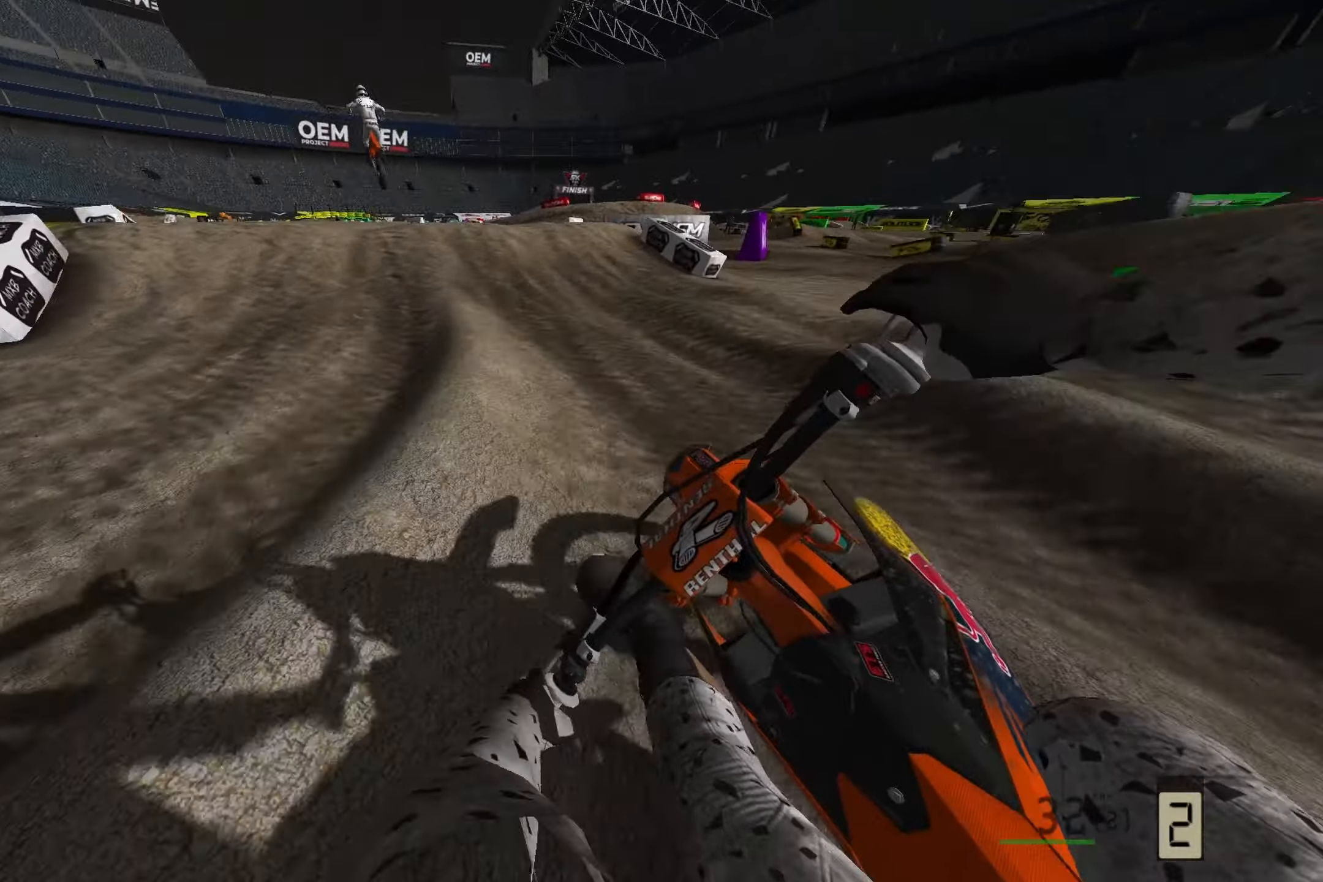
{"buttons": ["R2", "R3"], "left_stick": "up-left", "right_stick": "left", "events": [[200, "right_stick", "left"], [500, "R3", "down"]]}
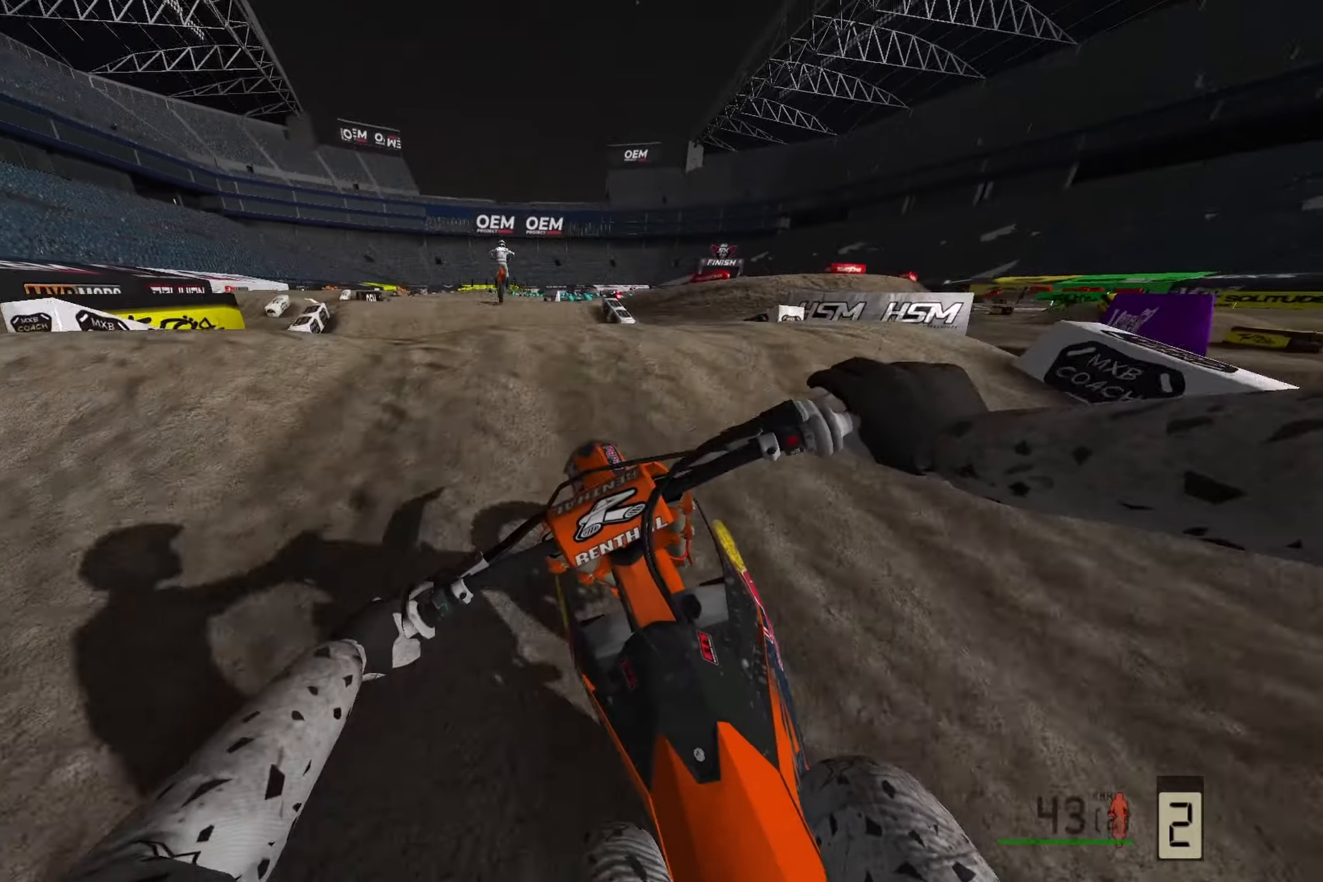
{"buttons": [], "left_stick": "right", "right_stick": "up", "events": [[17, "right_stick", "center"], [67, "left_stick", "left"], [150, "R3", "up"], [150, "right_stick", "up"], [233, "left_stick", "center"], [267, "R2", "up"], [333, "left_stick", "right"]]}
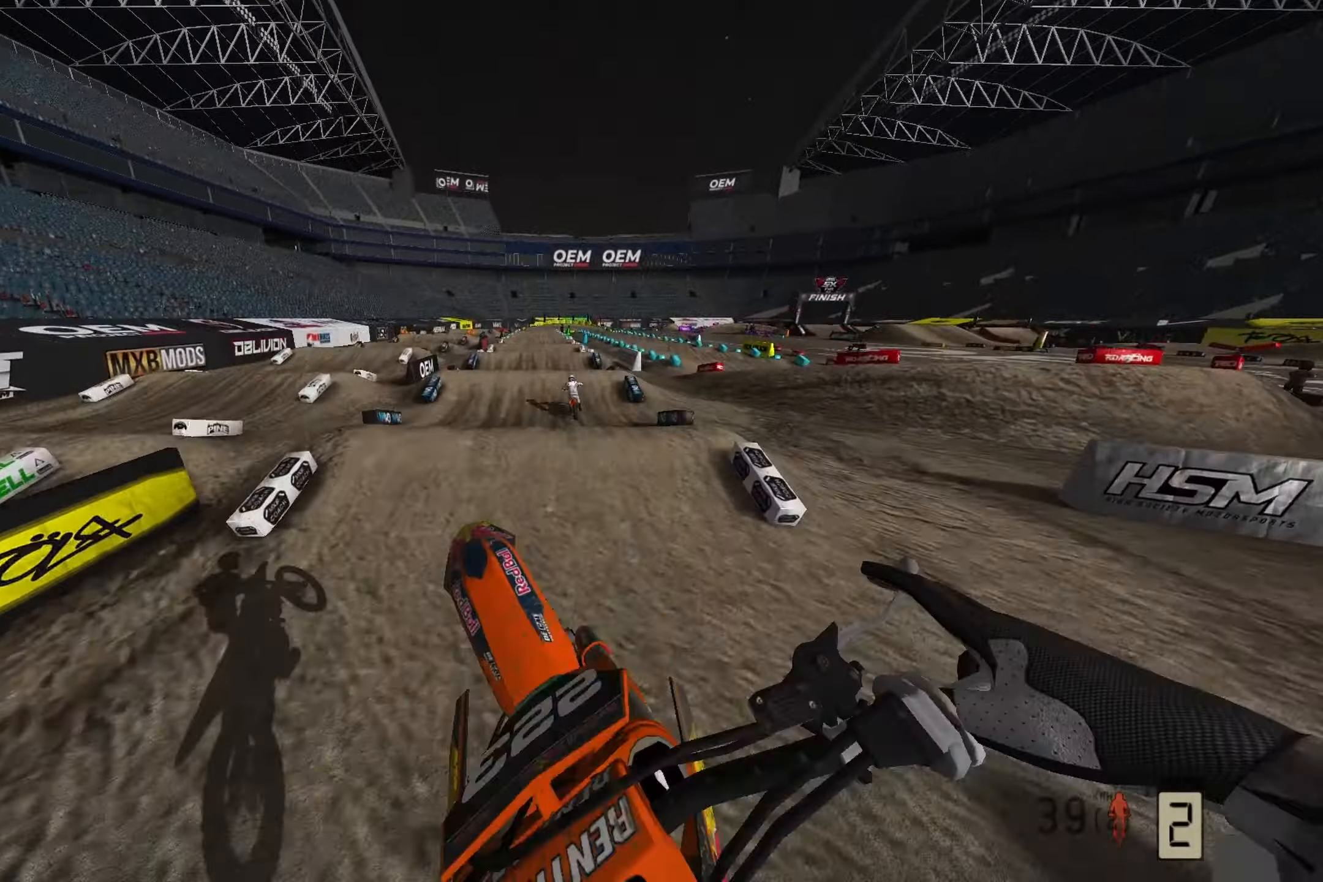
{"buttons": [], "left_stick": "center", "right_stick": "center", "events": [[33, "R2", "down"], [350, "R2", "up"], [350, "left_stick", "center"], [400, "right_stick", "center"]]}